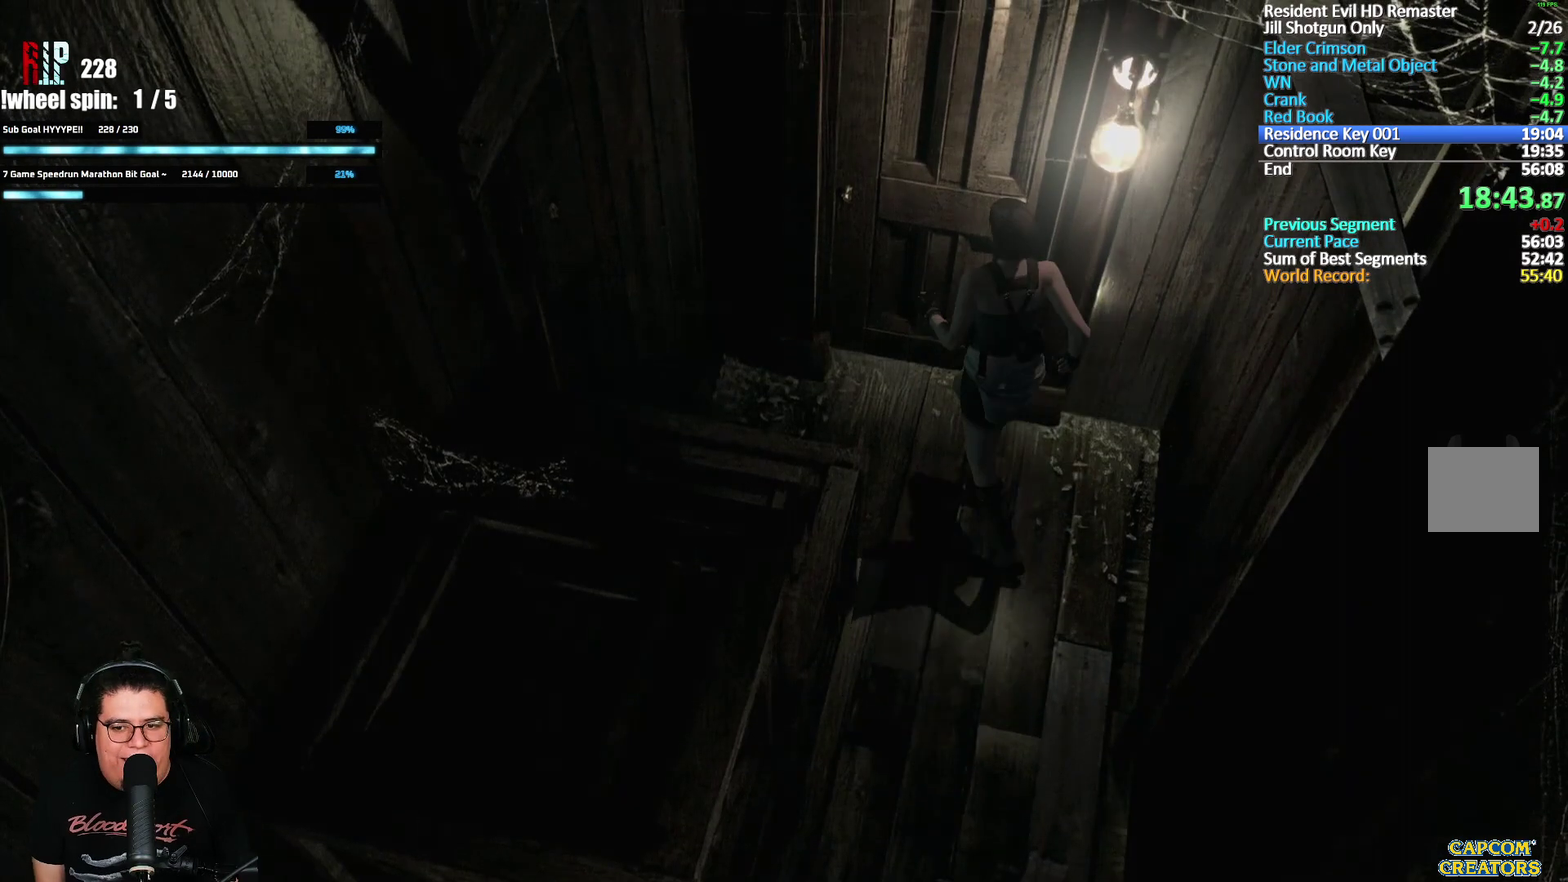
Gameplay with a controller (Xbox layout); each line is a JSON object with the inputs held at the frame after it. "events" lists button and stick changes between this image and that frame as [ms after this image, input, new state], when the widget could be followed in between.
{"buttons": [], "left_stick": "center", "right_stick": "center", "events": [[83, "left_stick", "up"], [233, "A", "up"], [233, "left_stick", "center"]]}
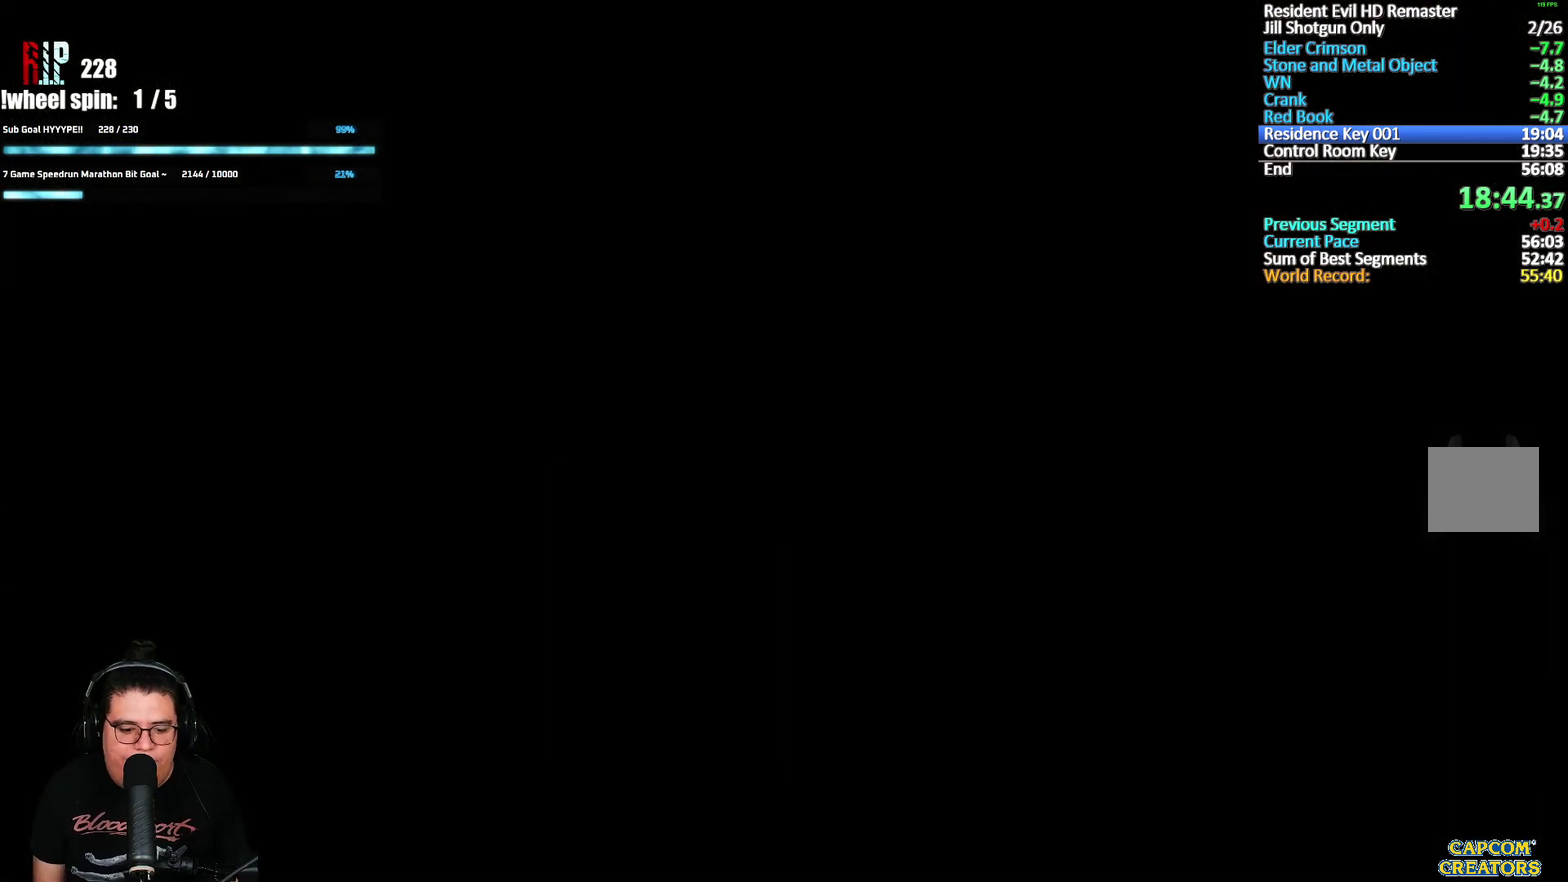
{"buttons": [], "left_stick": "center", "right_stick": "center", "events": []}
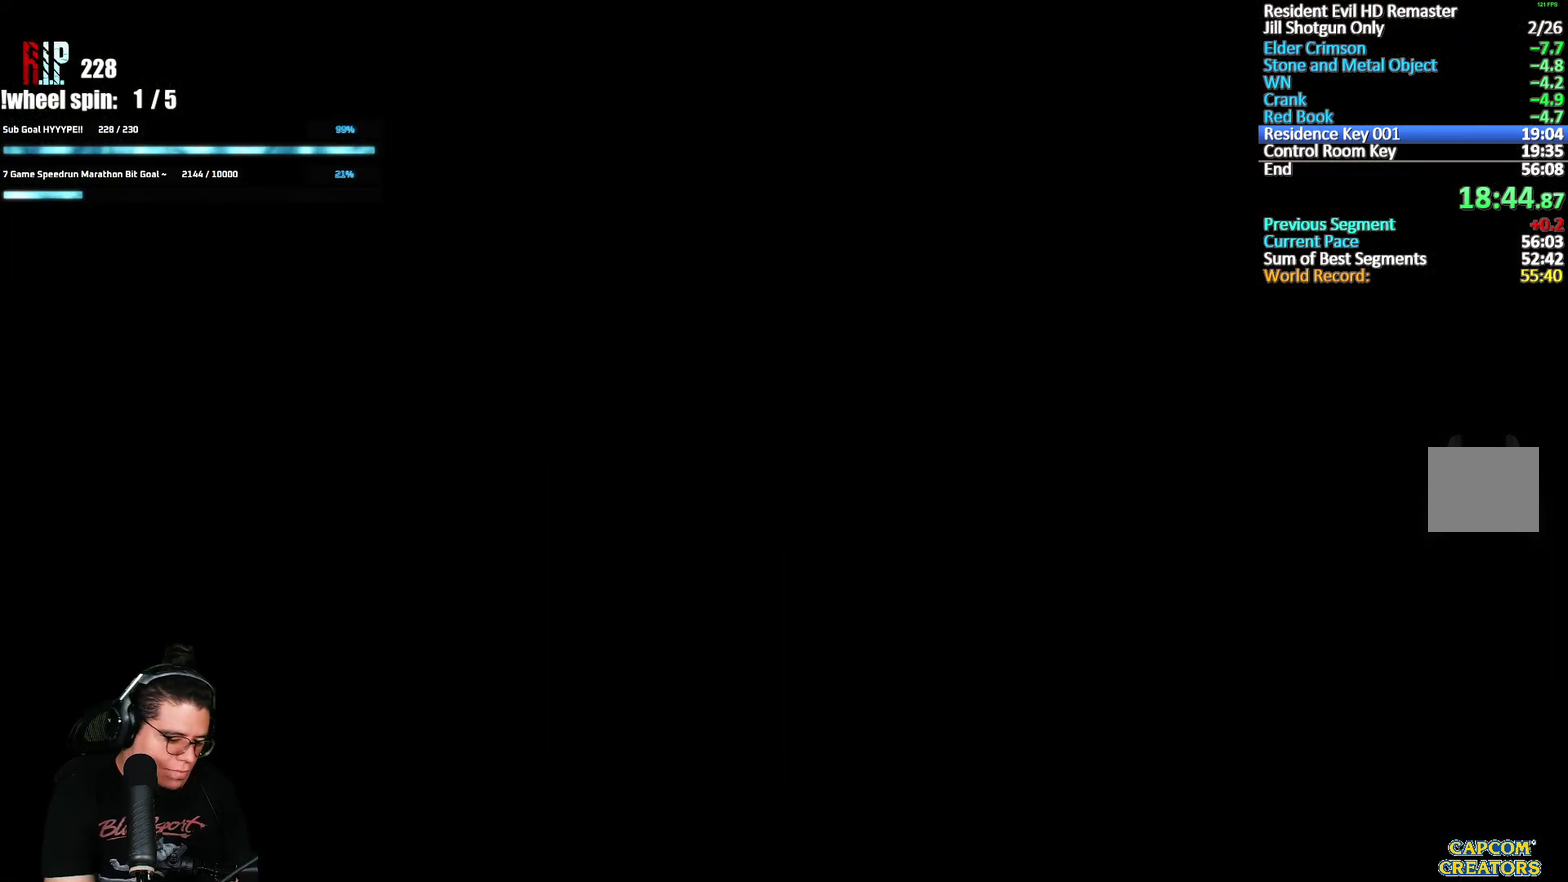
{"buttons": [], "left_stick": "center", "right_stick": "center", "events": []}
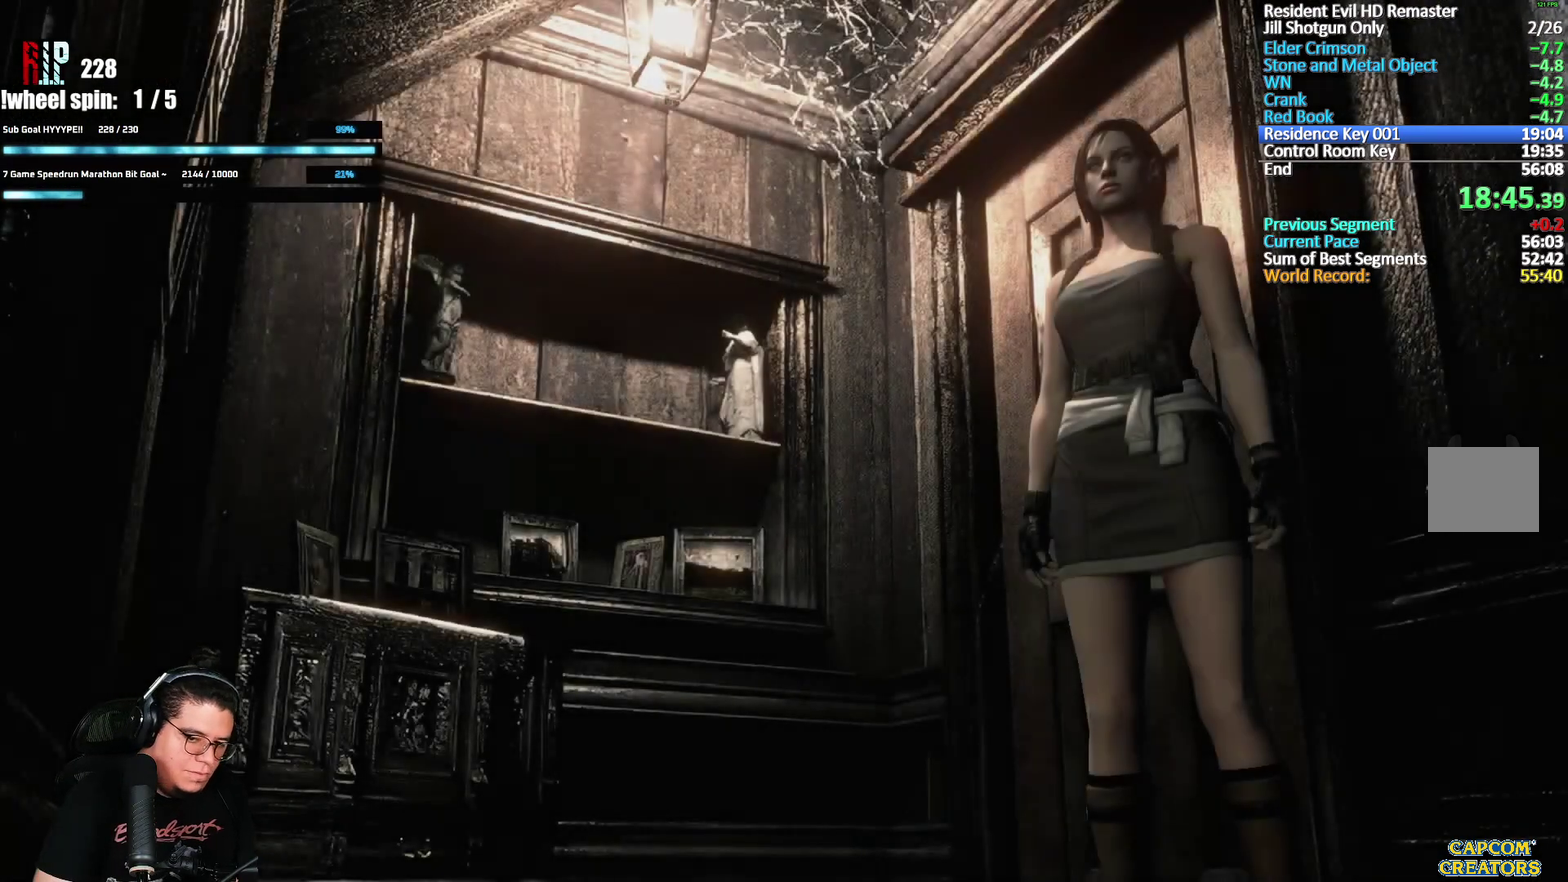
{"buttons": [], "left_stick": "down", "right_stick": "center", "events": [[117, "left_stick", "down"]]}
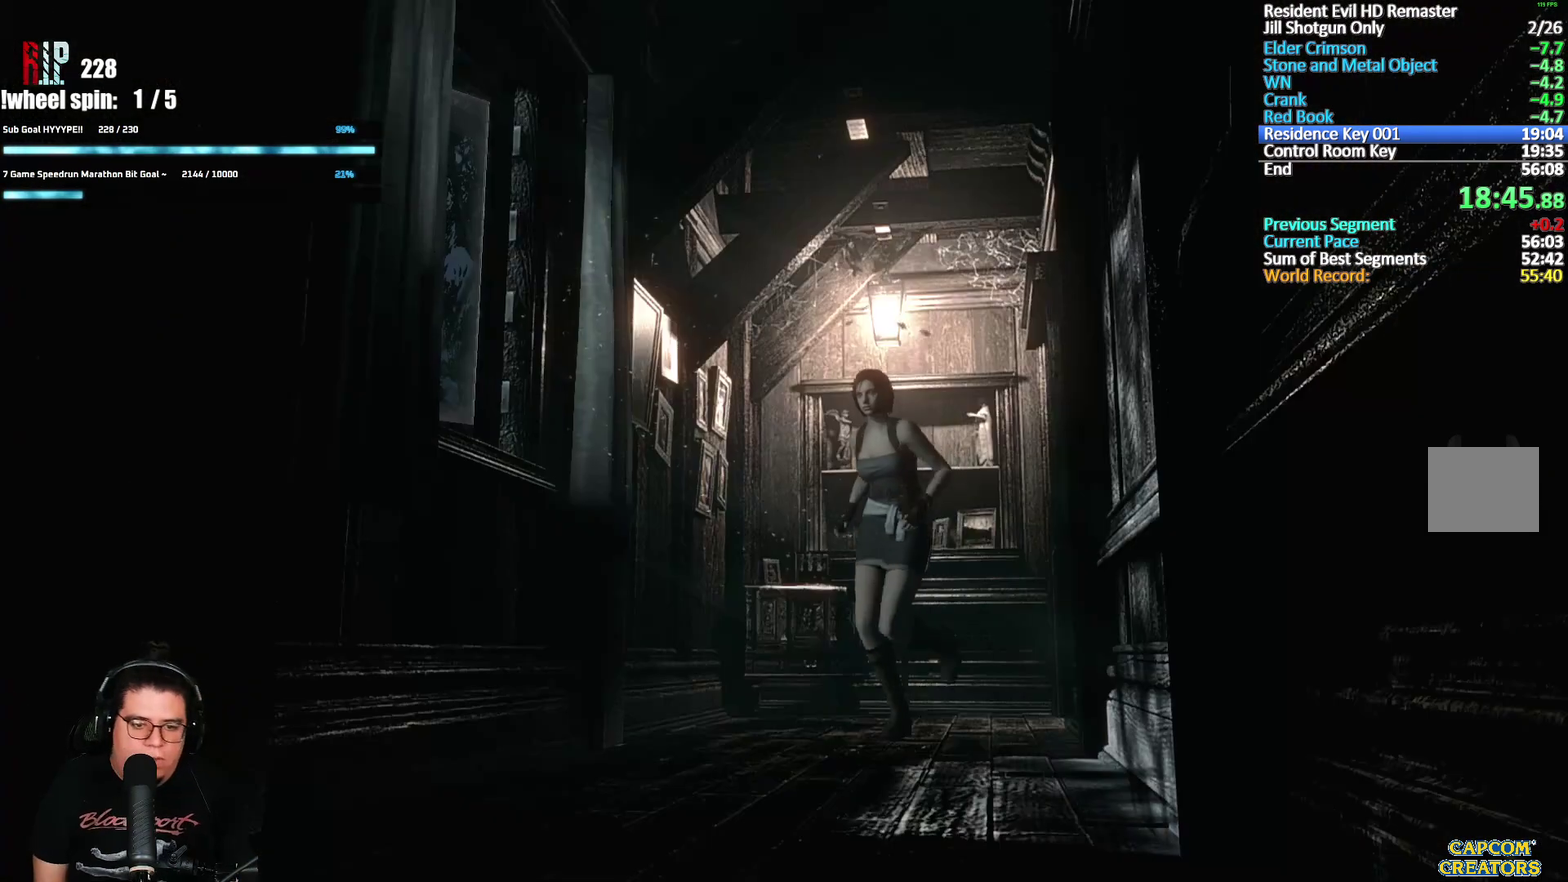
{"buttons": ["X", "DPAD_UP"], "left_stick": "center", "right_stick": "center", "events": [[367, "DPAD_UP", "down"], [383, "X", "down"], [417, "left_stick", "center"]]}
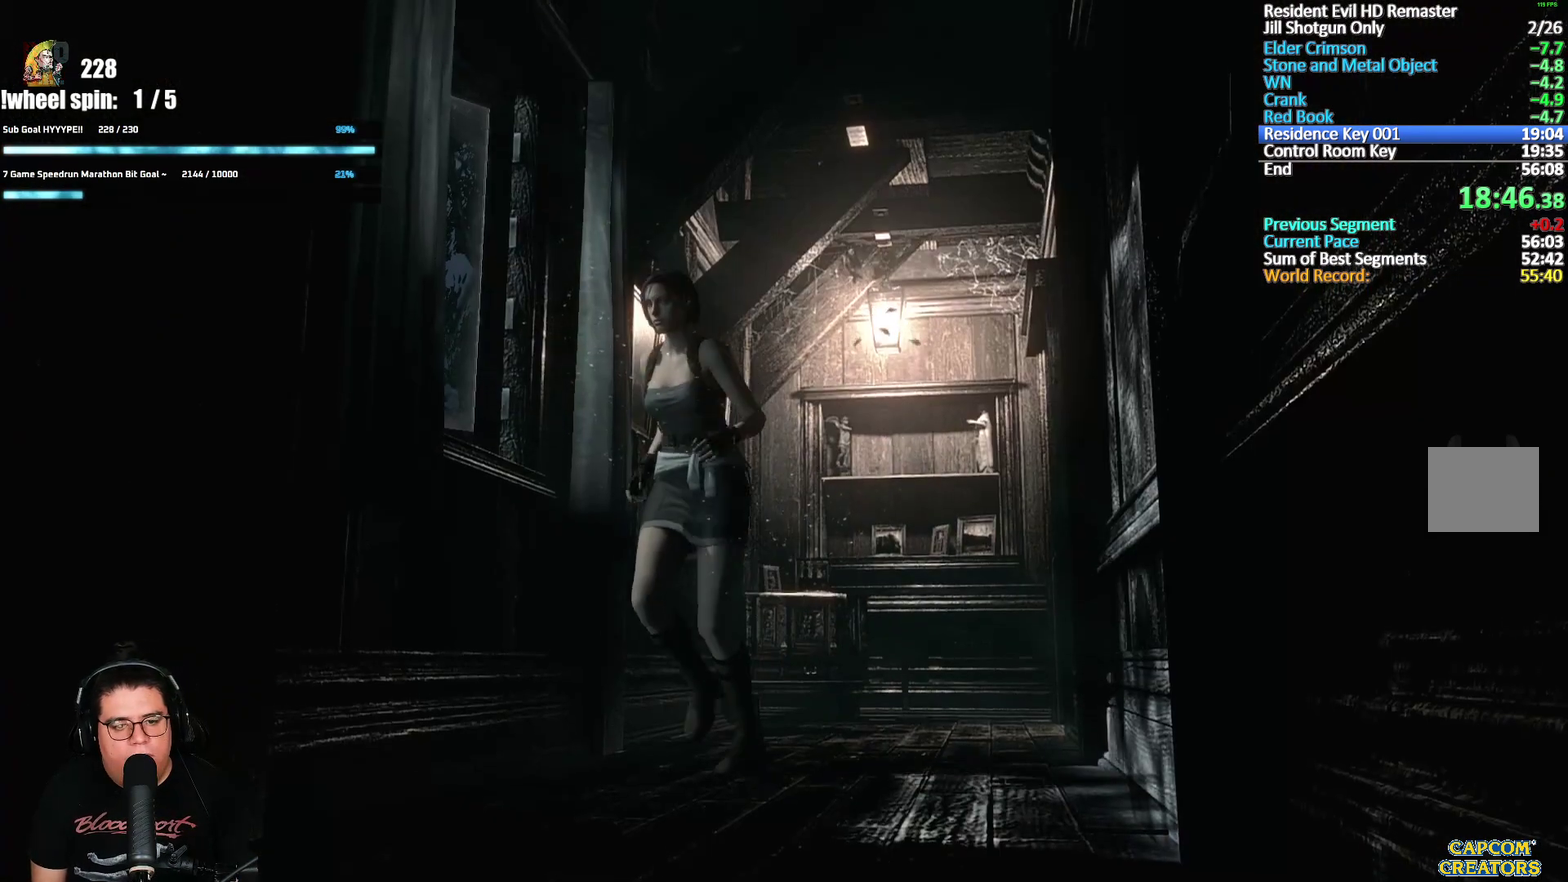
{"buttons": ["X", "DPAD_UP"], "left_stick": "center", "right_stick": "center", "events": [[50, "DPAD_LEFT", "down"], [183, "DPAD_LEFT", "up"]]}
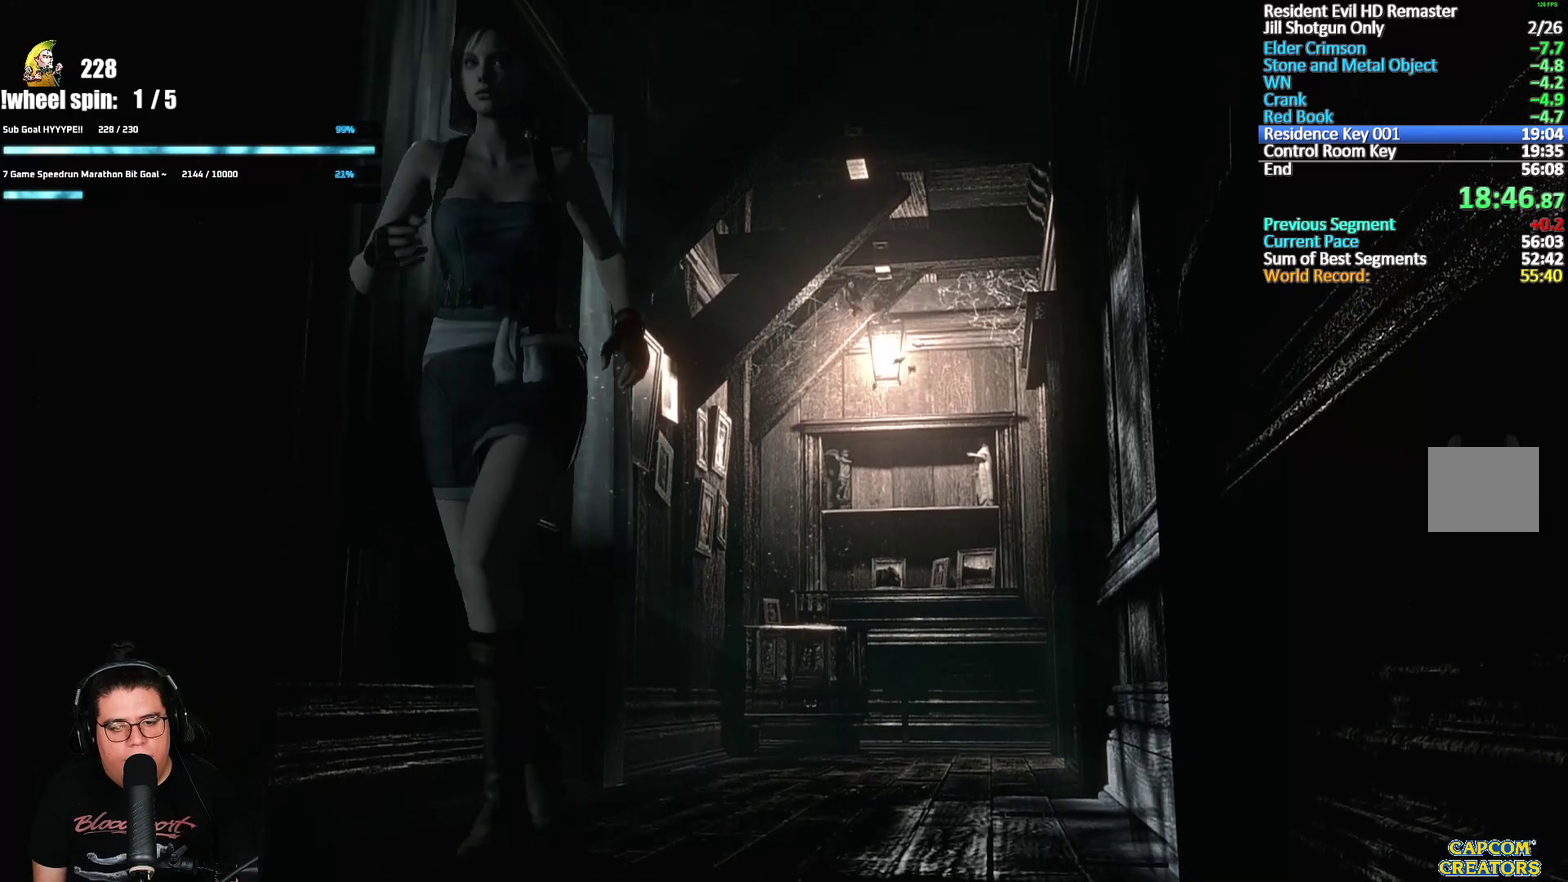
{"buttons": ["X", "DPAD_UP"], "left_stick": "center", "right_stick": "center", "events": []}
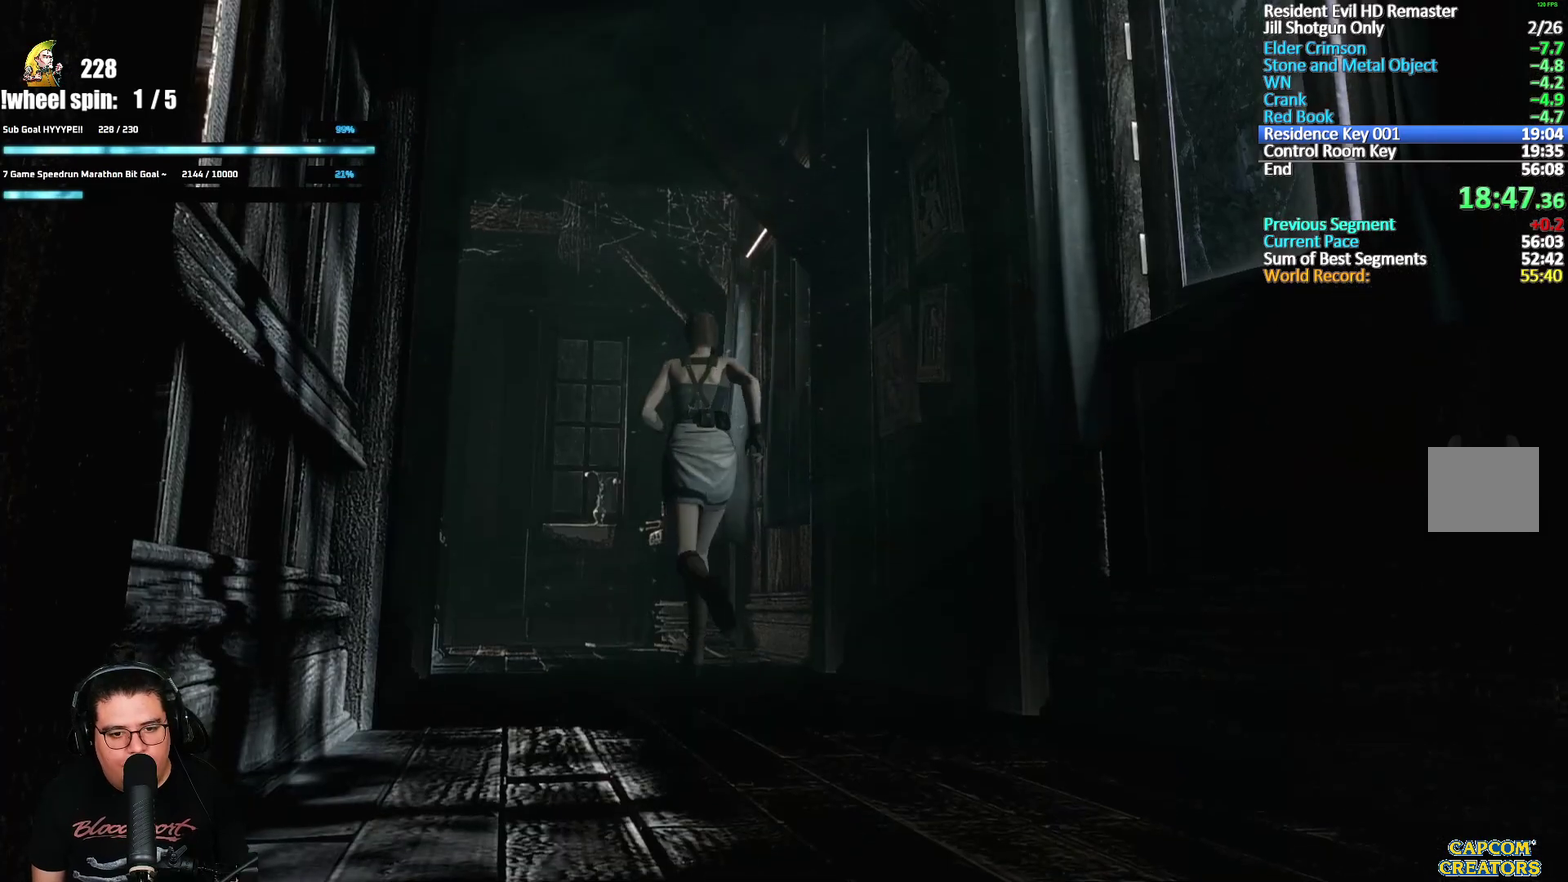
{"buttons": ["X", "DPAD_UP"], "left_stick": "center", "right_stick": "center", "events": []}
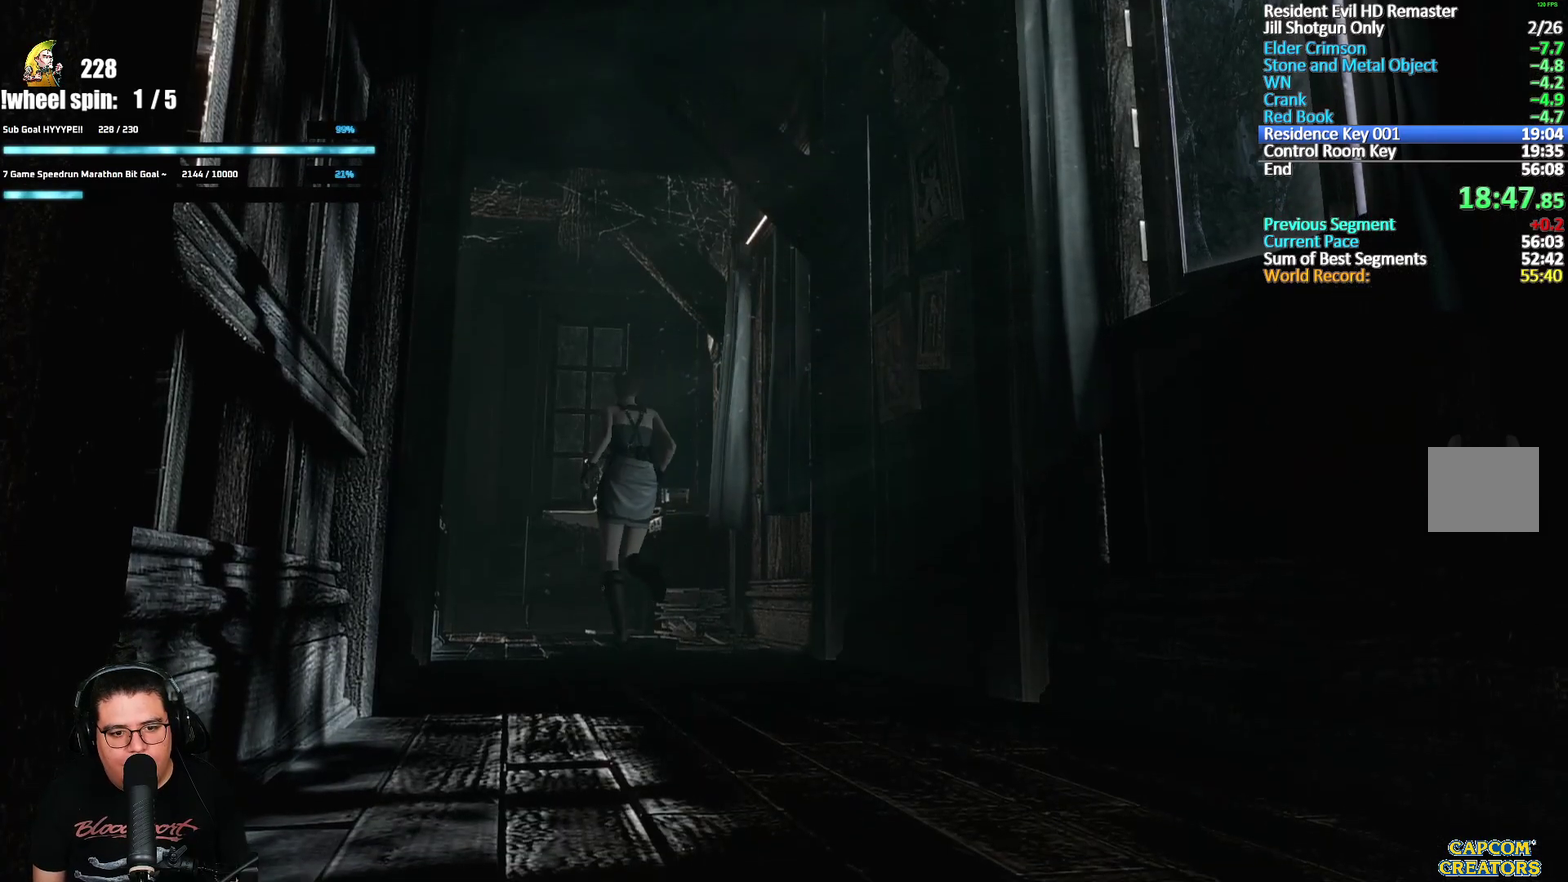
{"buttons": ["X", "DPAD_UP"], "left_stick": "center", "right_stick": "center", "events": [[300, "DPAD_LEFT", "down"], [433, "DPAD_LEFT", "up"]]}
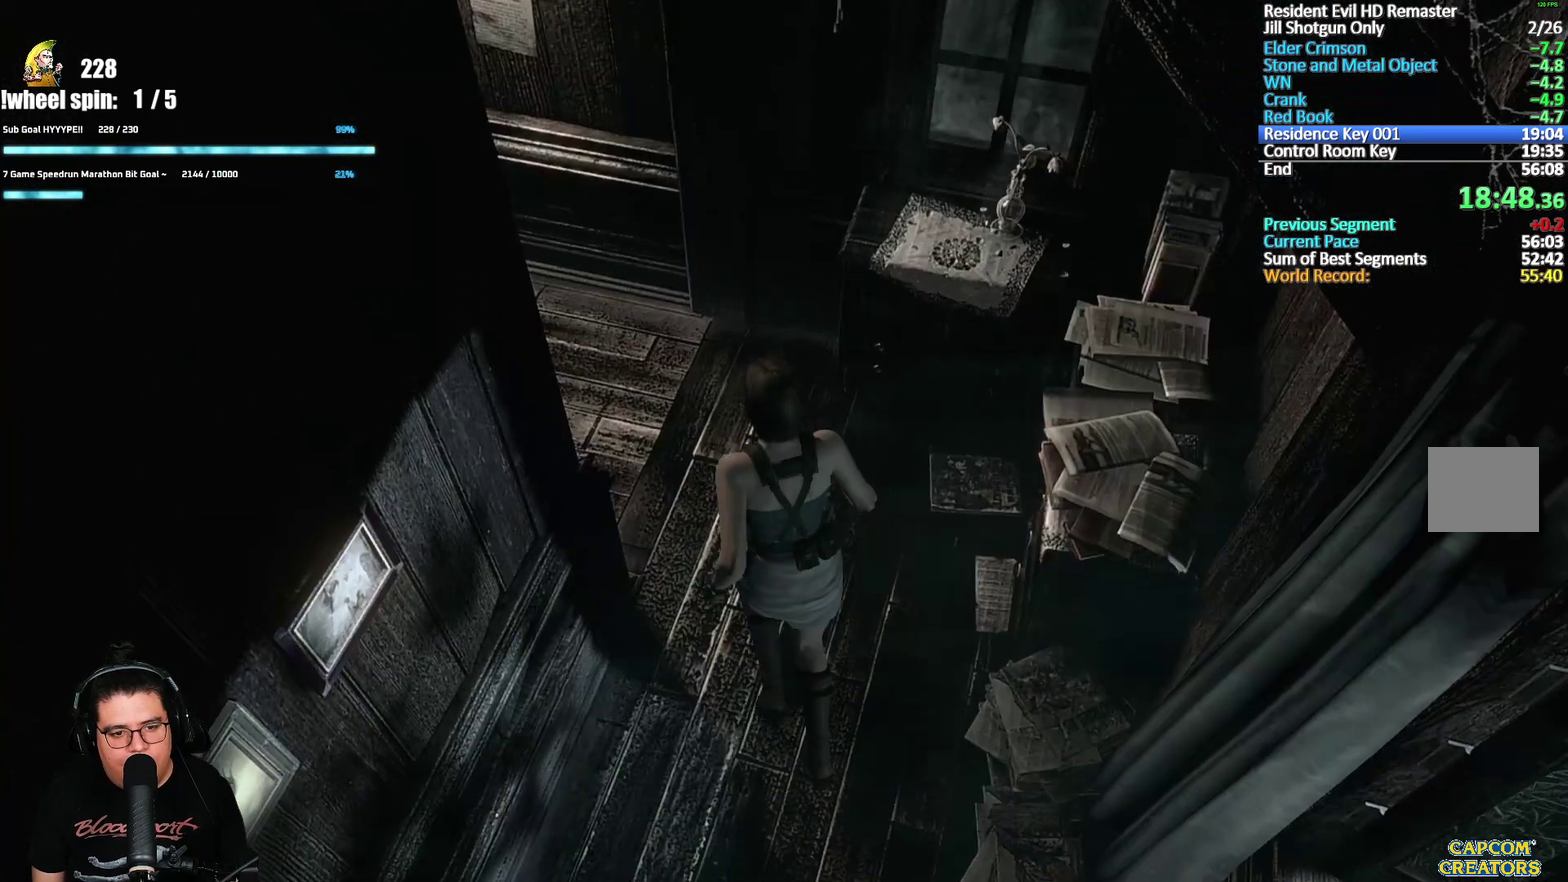
{"buttons": ["X", "DPAD_UP"], "left_stick": "center", "right_stick": "center", "events": [[100, "DPAD_LEFT", "down"], [433, "DPAD_LEFT", "up"]]}
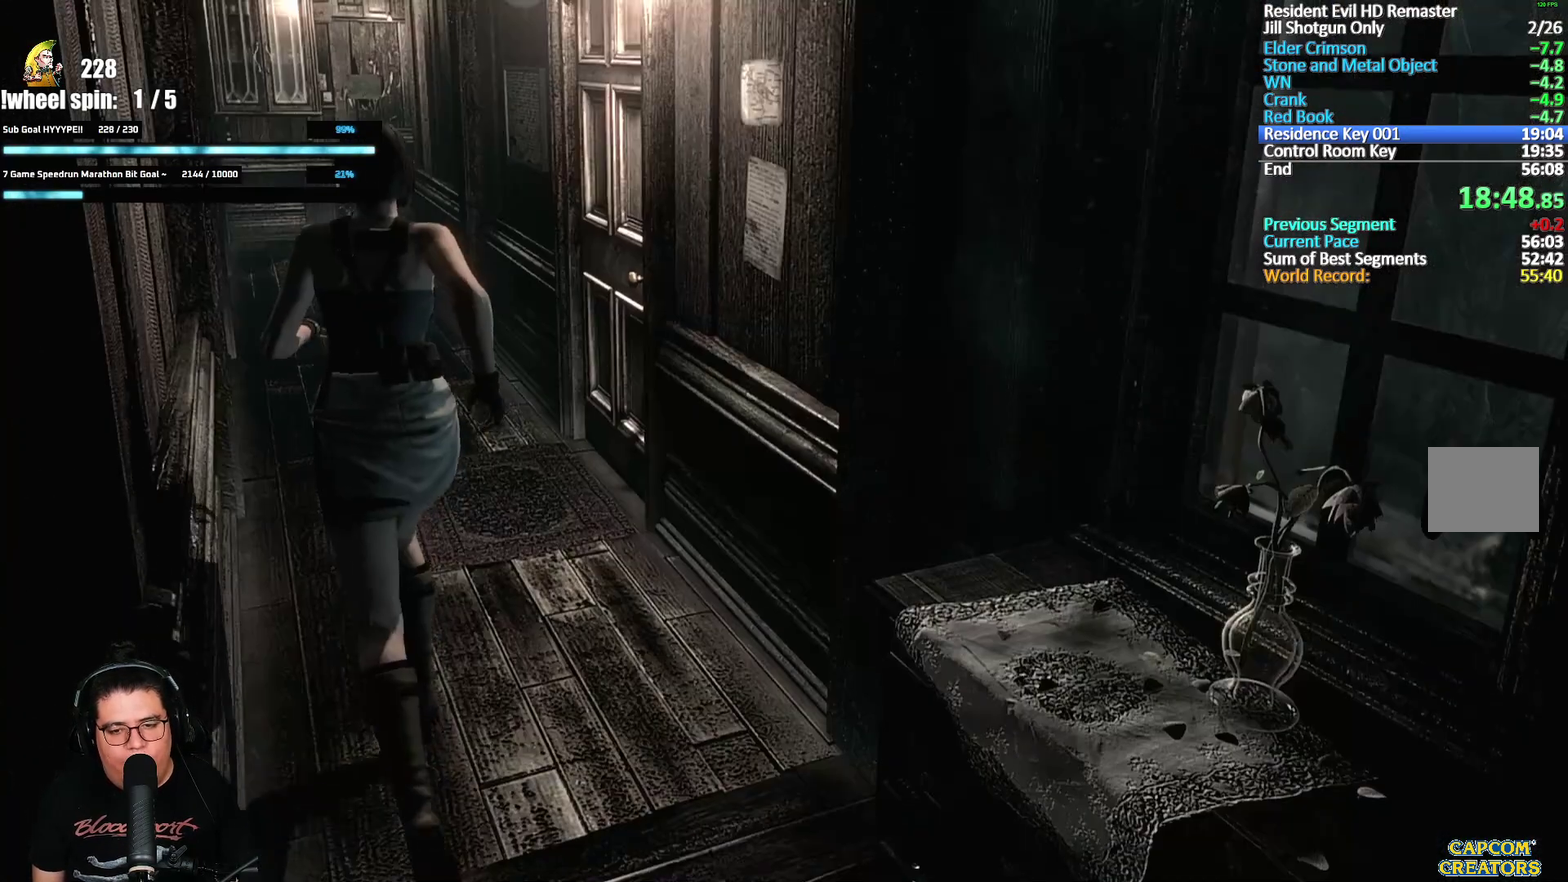
{"buttons": ["X", "DPAD_UP"], "left_stick": "center", "right_stick": "center", "events": [[367, "DPAD_RIGHT", "down"], [433, "DPAD_RIGHT", "up"]]}
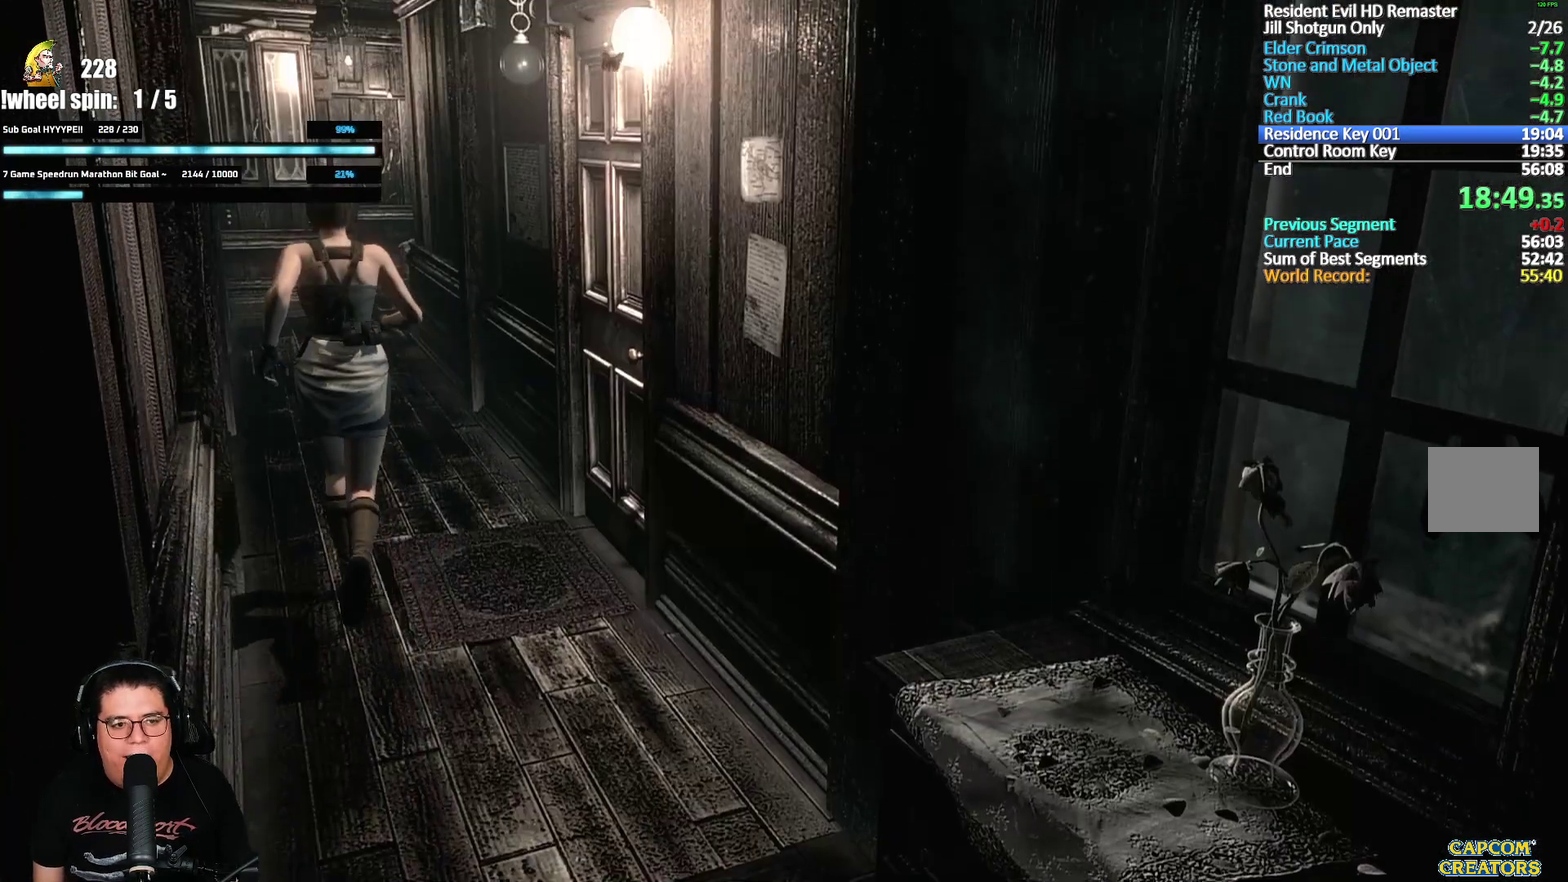
{"buttons": ["X", "DPAD_UP"], "left_stick": "center", "right_stick": "center", "events": []}
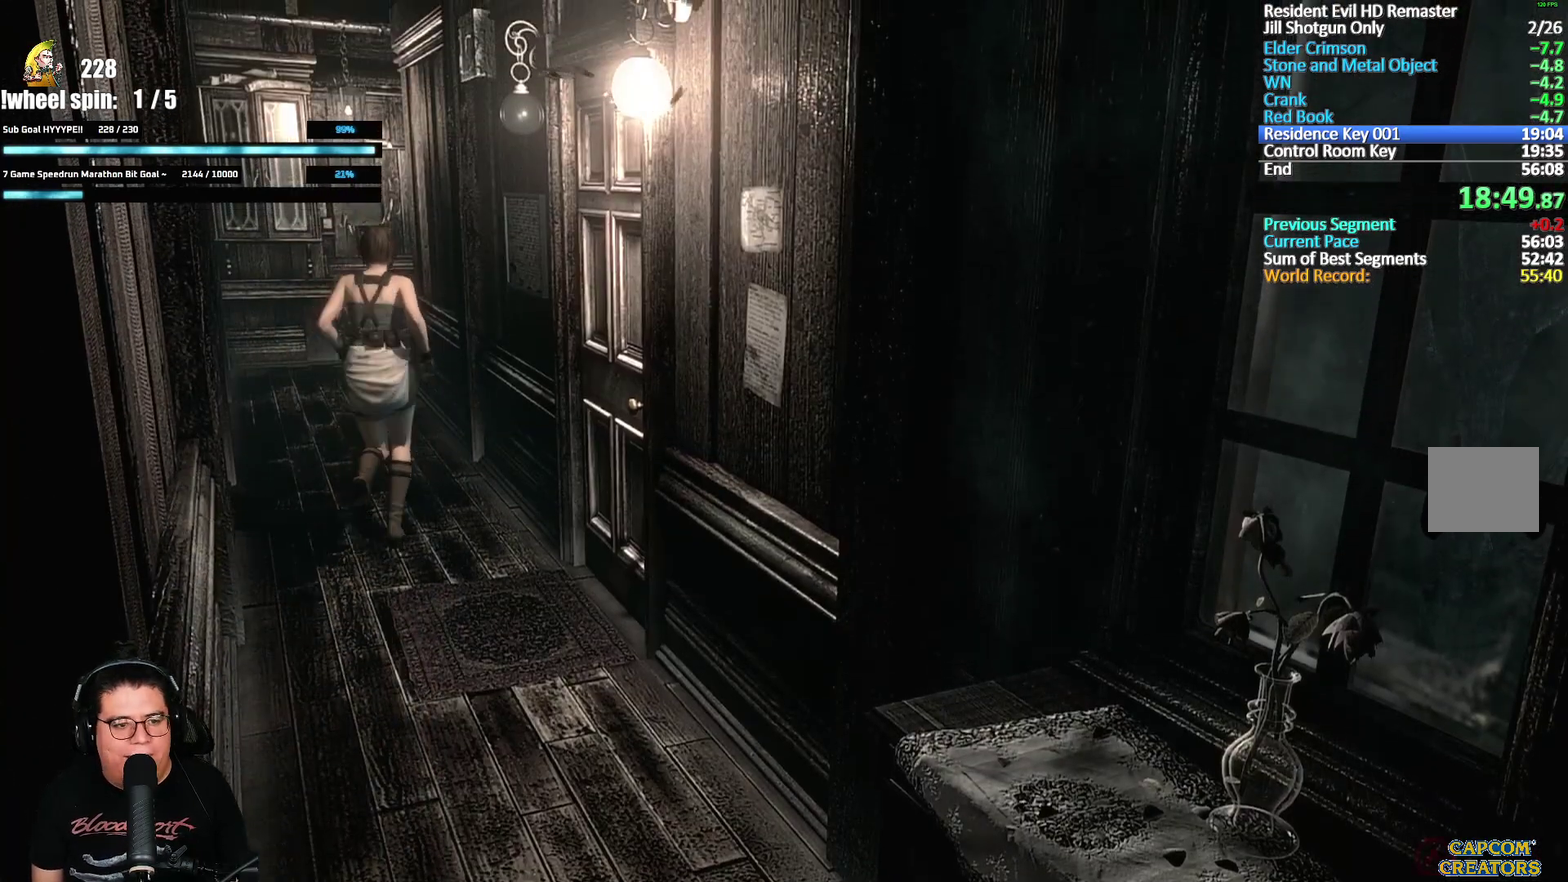
{"buttons": ["X", "DPAD_UP"], "left_stick": "center", "right_stick": "center", "events": []}
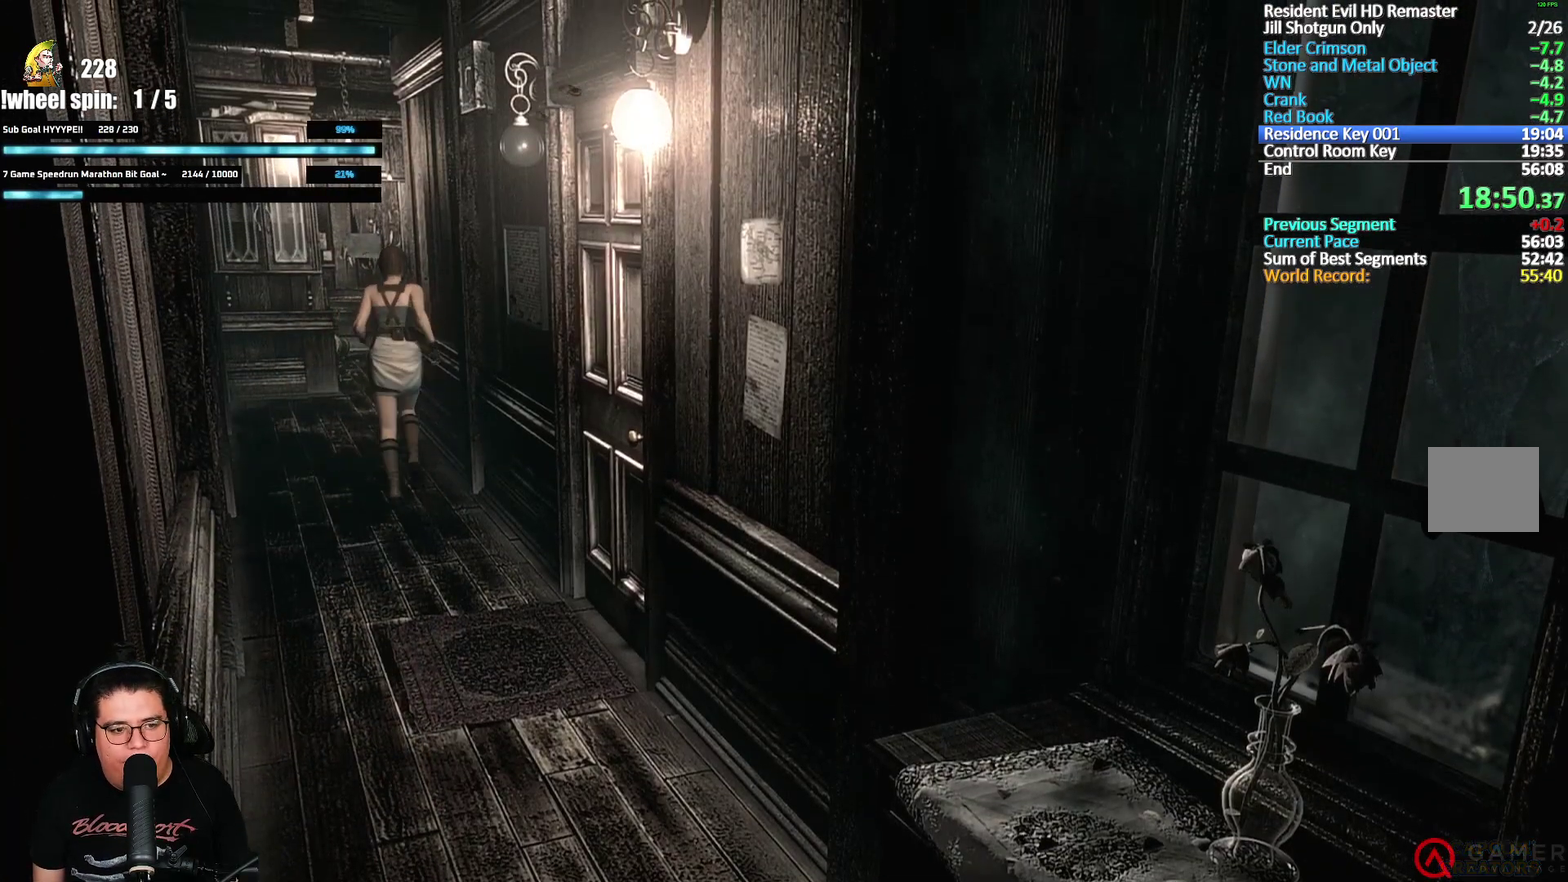
{"buttons": ["X", "DPAD_UP"], "left_stick": "center", "right_stick": "center", "events": []}
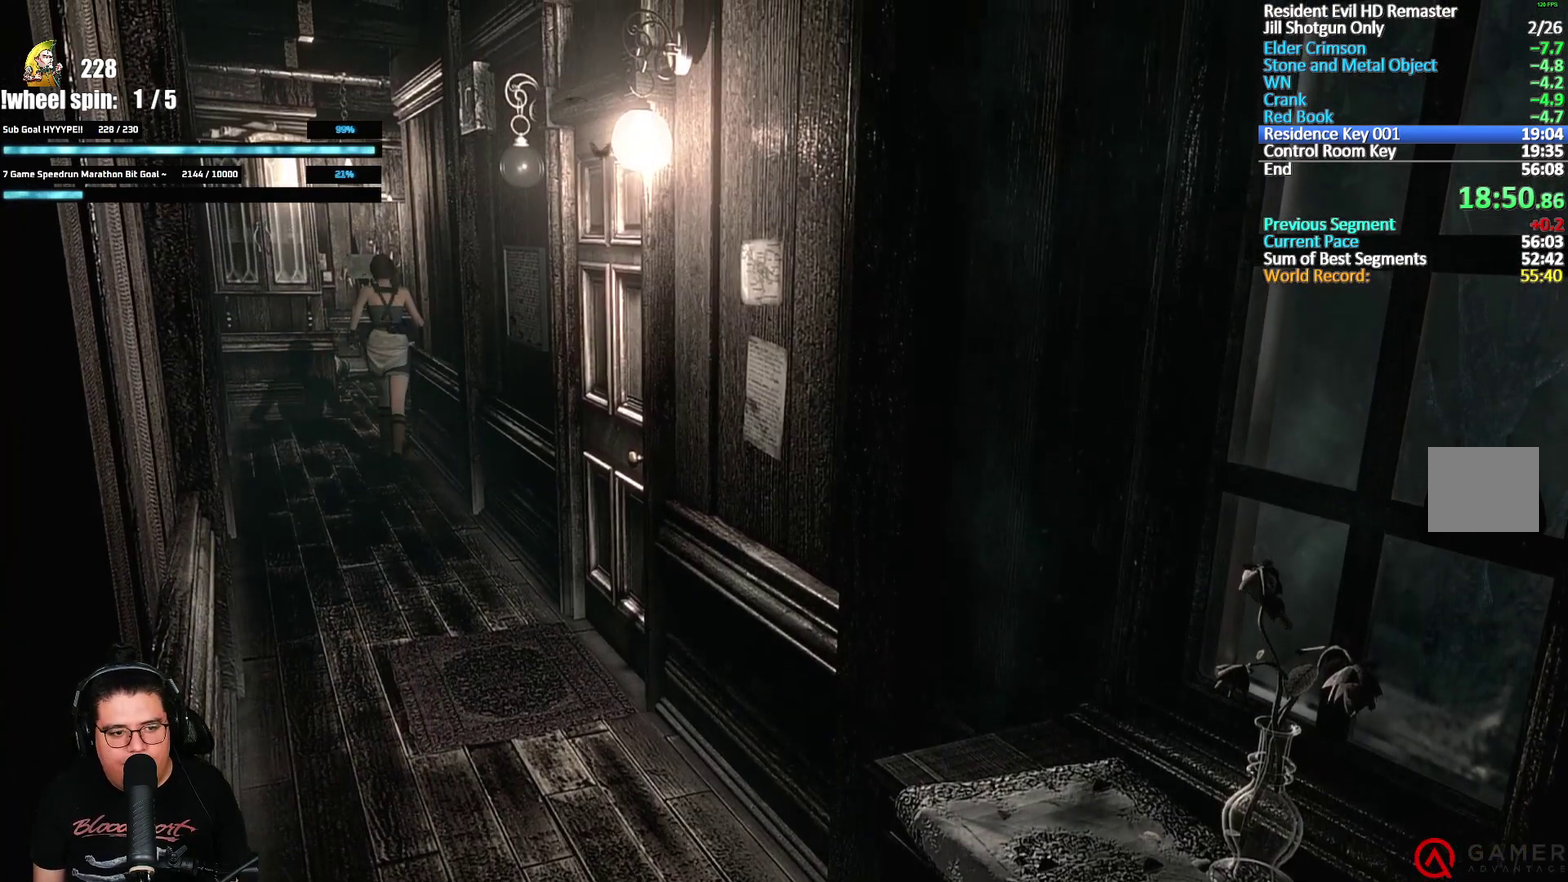
{"buttons": ["X", "DPAD_UP", "DPAD_RIGHT"], "left_stick": "center", "right_stick": "center", "events": [[483, "DPAD_RIGHT", "down"]]}
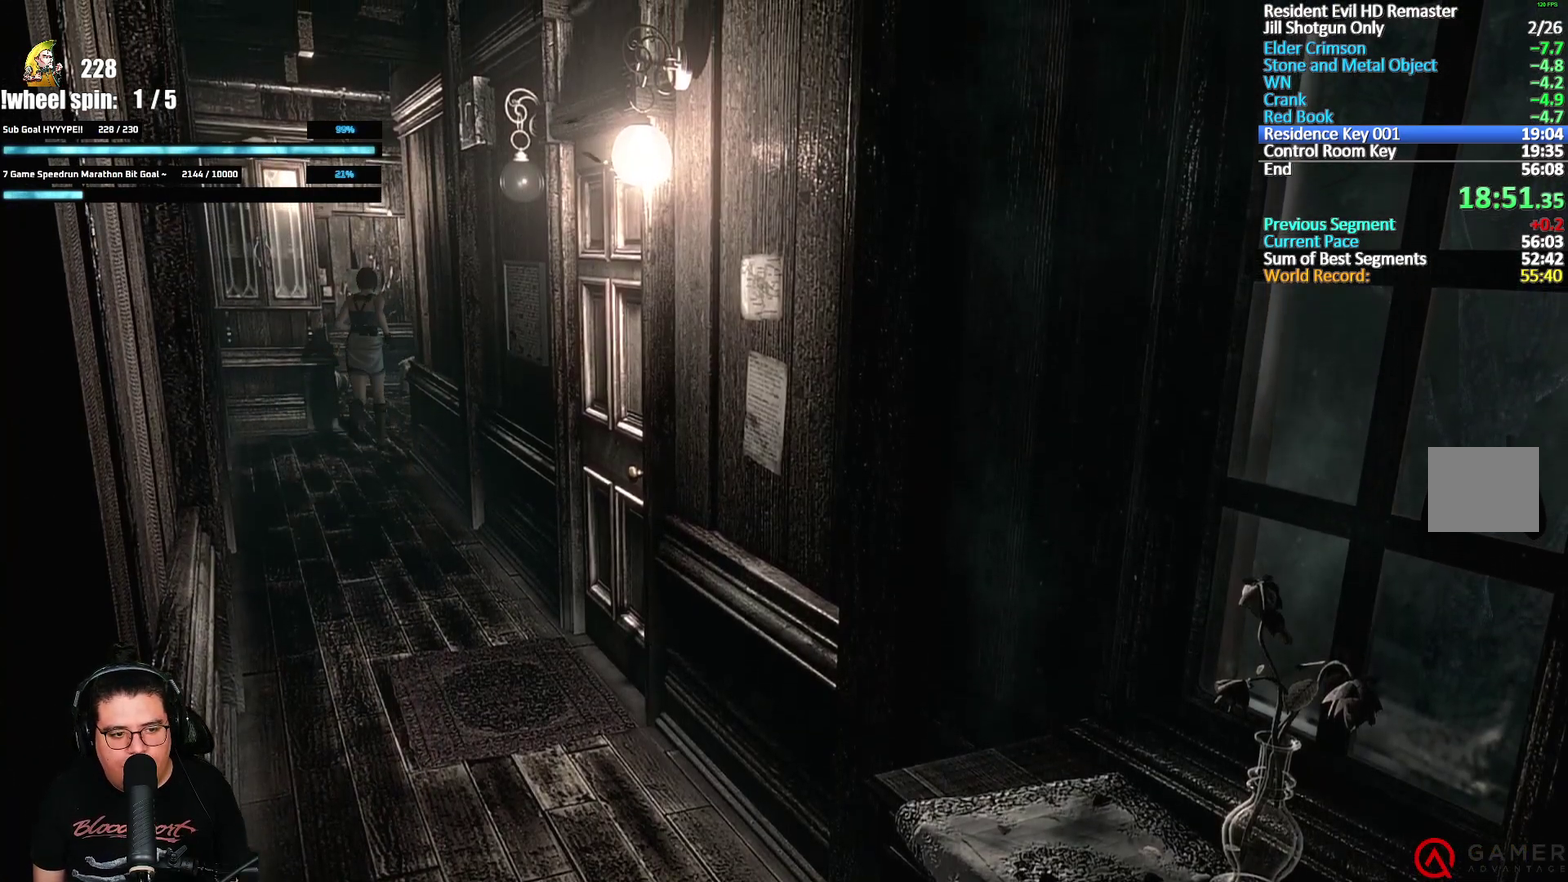
{"buttons": ["A"], "left_stick": "center", "right_stick": "center", "events": [[317, "A", "down"], [317, "DPAD_RIGHT", "up"], [383, "X", "up"], [500, "DPAD_UP", "up"]]}
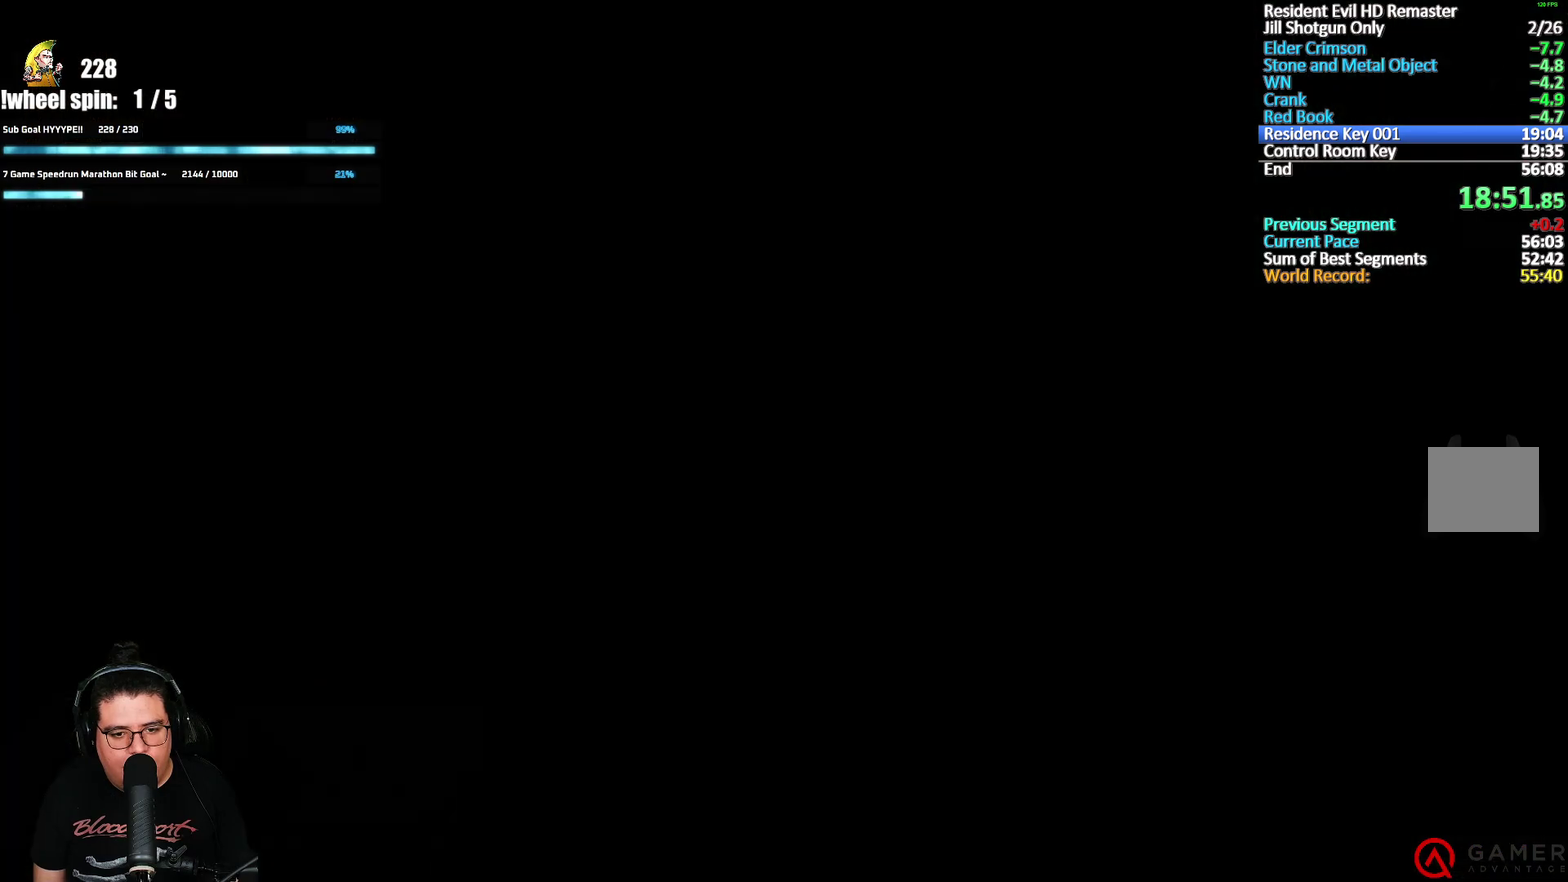
{"buttons": ["DPAD_UP"], "left_stick": "center", "right_stick": "center", "events": [[33, "A", "up"], [233, "START", "down"], [350, "START", "up"], [467, "DPAD_UP", "down"]]}
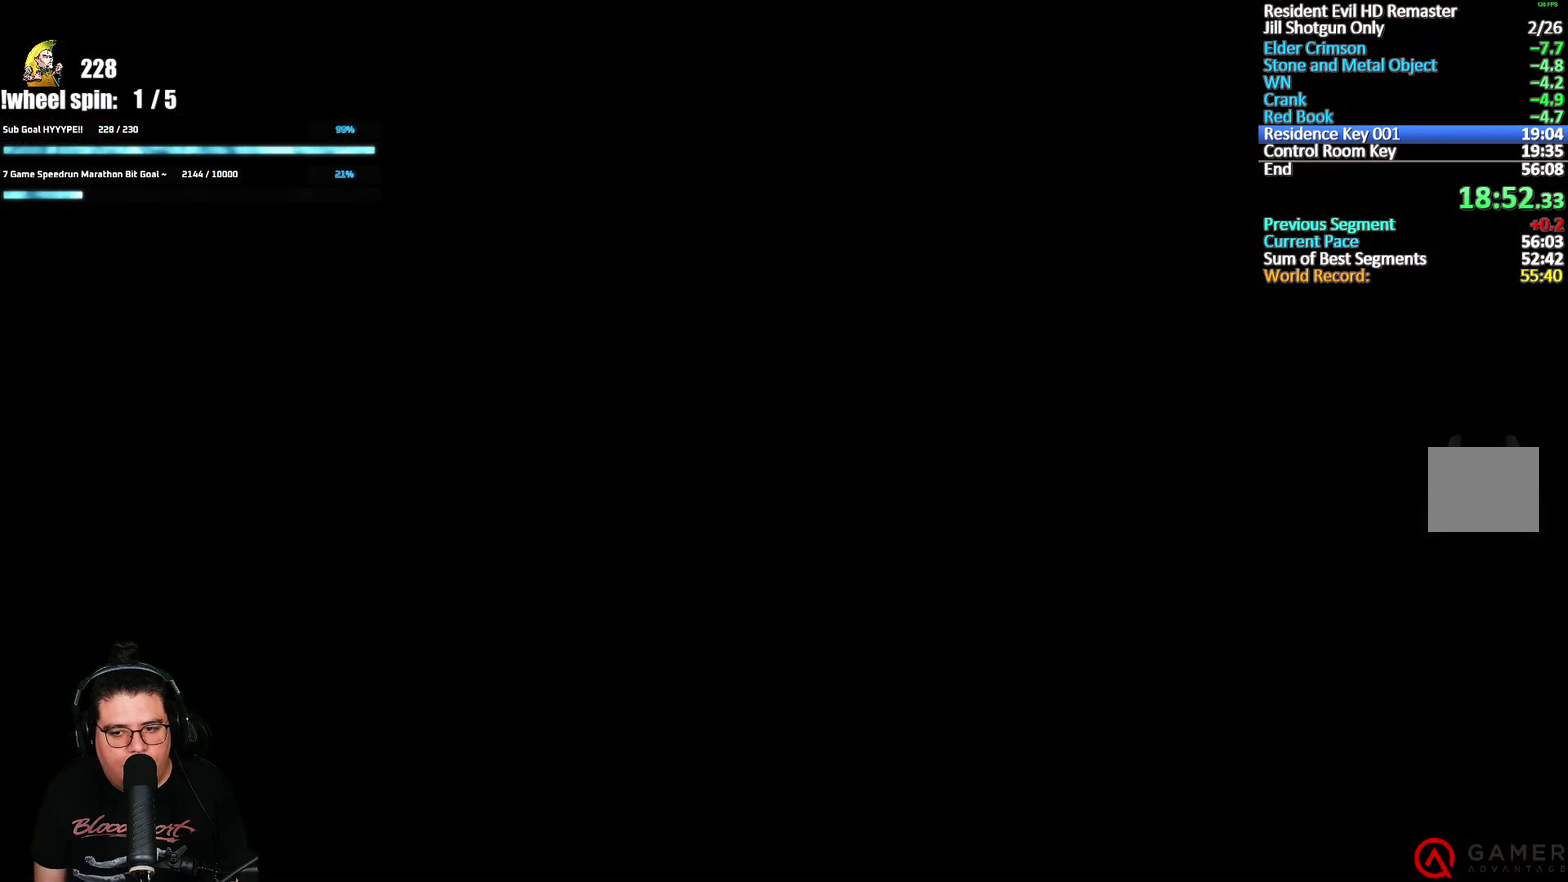
{"buttons": ["A", "DPAD_UP"], "left_stick": "center", "right_stick": "center", "events": [[83, "X", "down"], [300, "A", "down"], [400, "X", "up"], [417, "A", "up"], [467, "A", "down"]]}
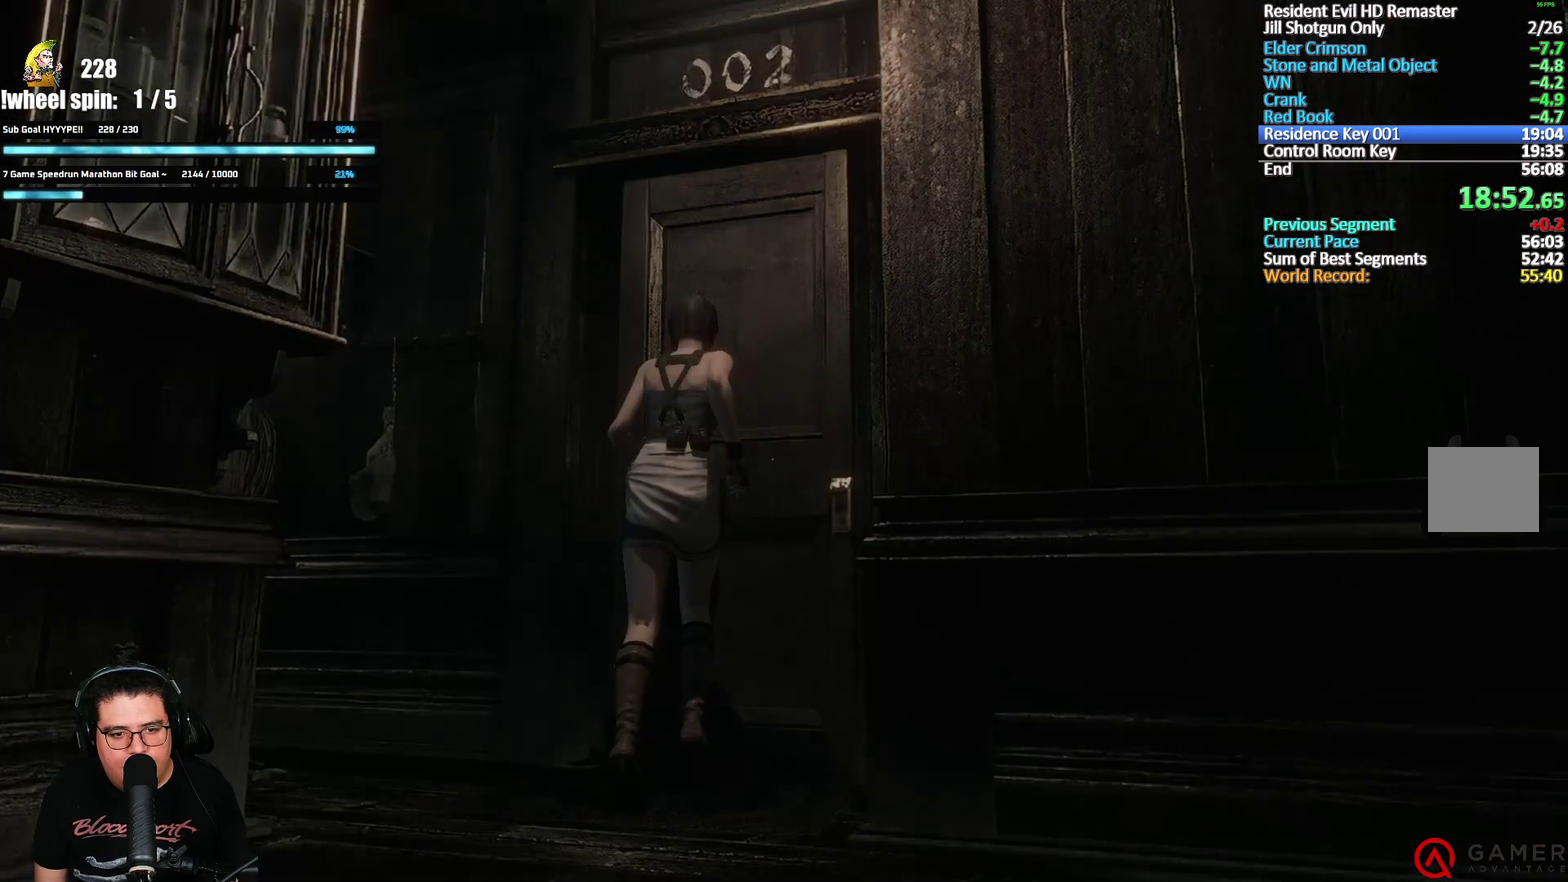
{"buttons": [], "left_stick": "center", "right_stick": "center", "events": [[17, "DPAD_UP", "up"], [50, "A", "up"], [117, "A", "down"], [183, "A", "up"], [300, "A", "down"], [367, "A", "up"]]}
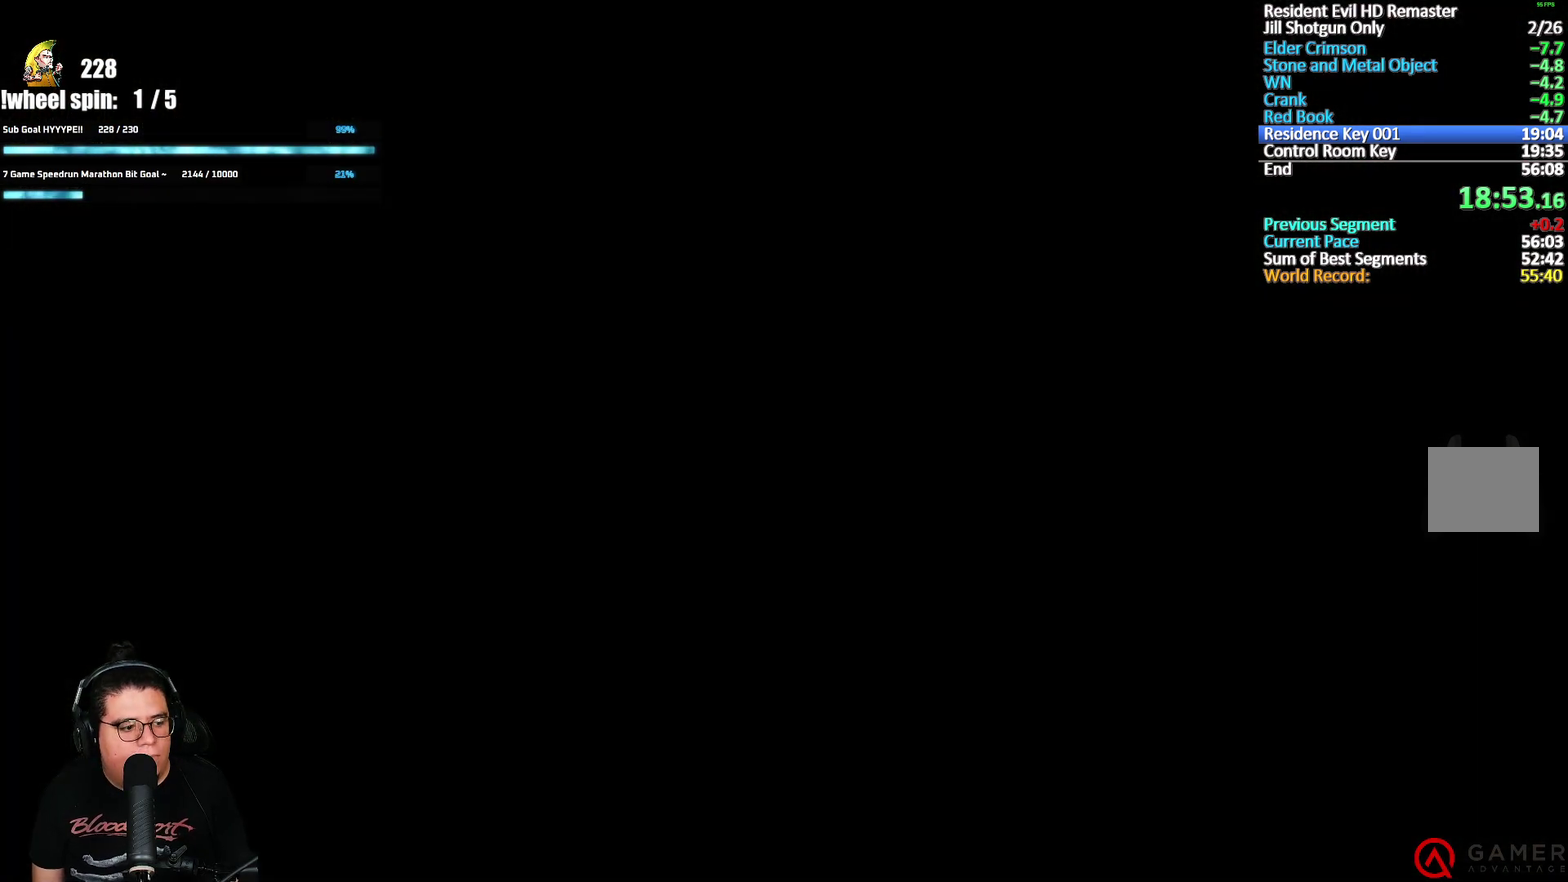
{"buttons": [], "left_stick": "center", "right_stick": "center", "events": []}
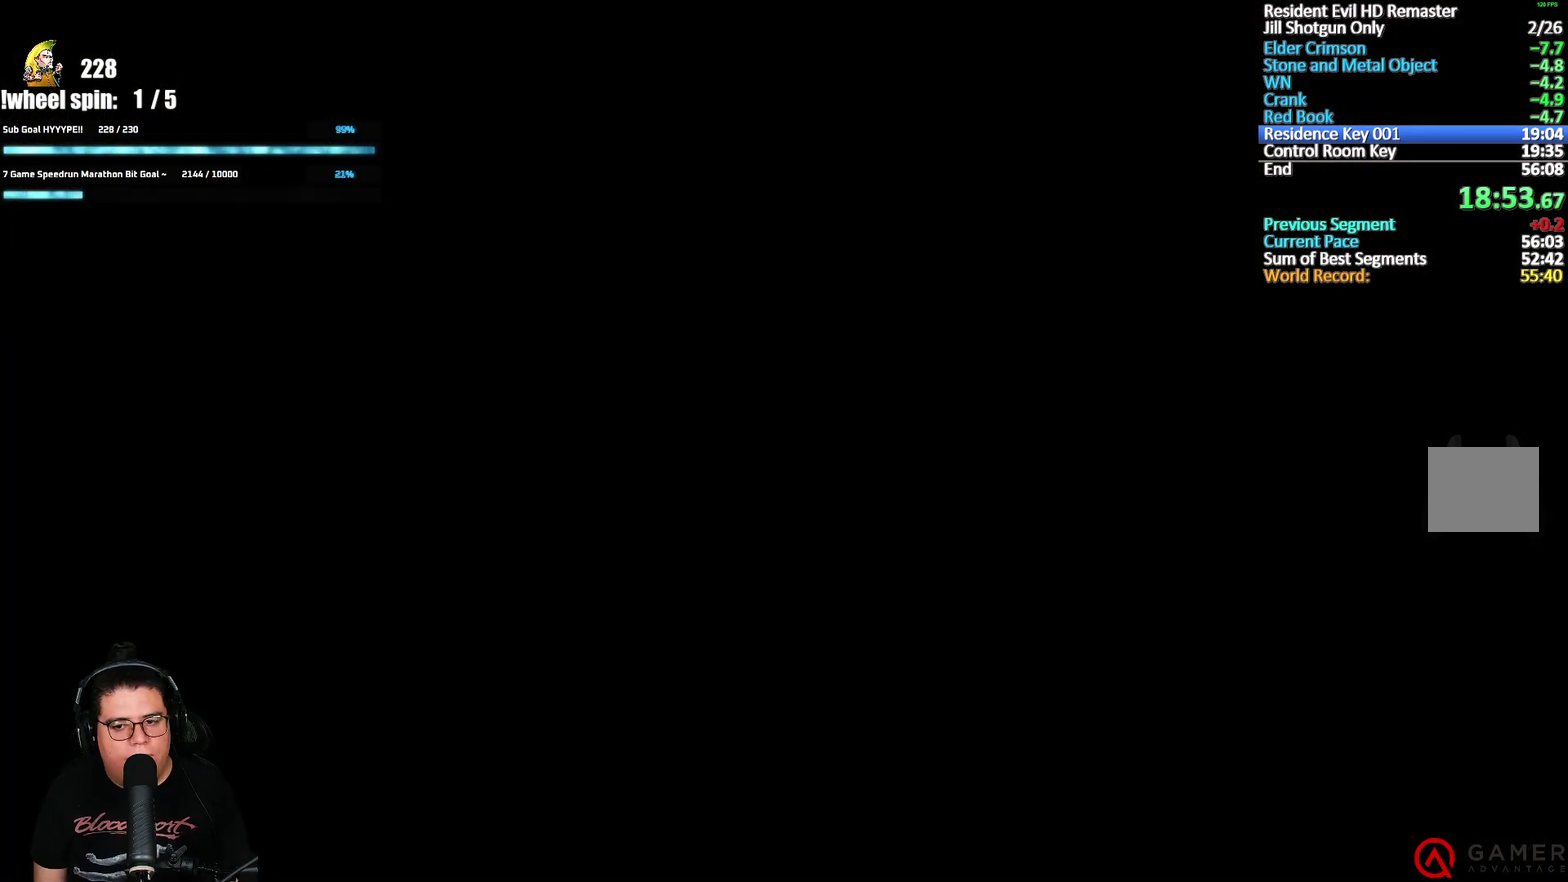
{"buttons": [], "left_stick": "center", "right_stick": "center", "events": [[17, "START", "down"], [117, "START", "up"], [217, "START", "down"], [300, "START", "up"]]}
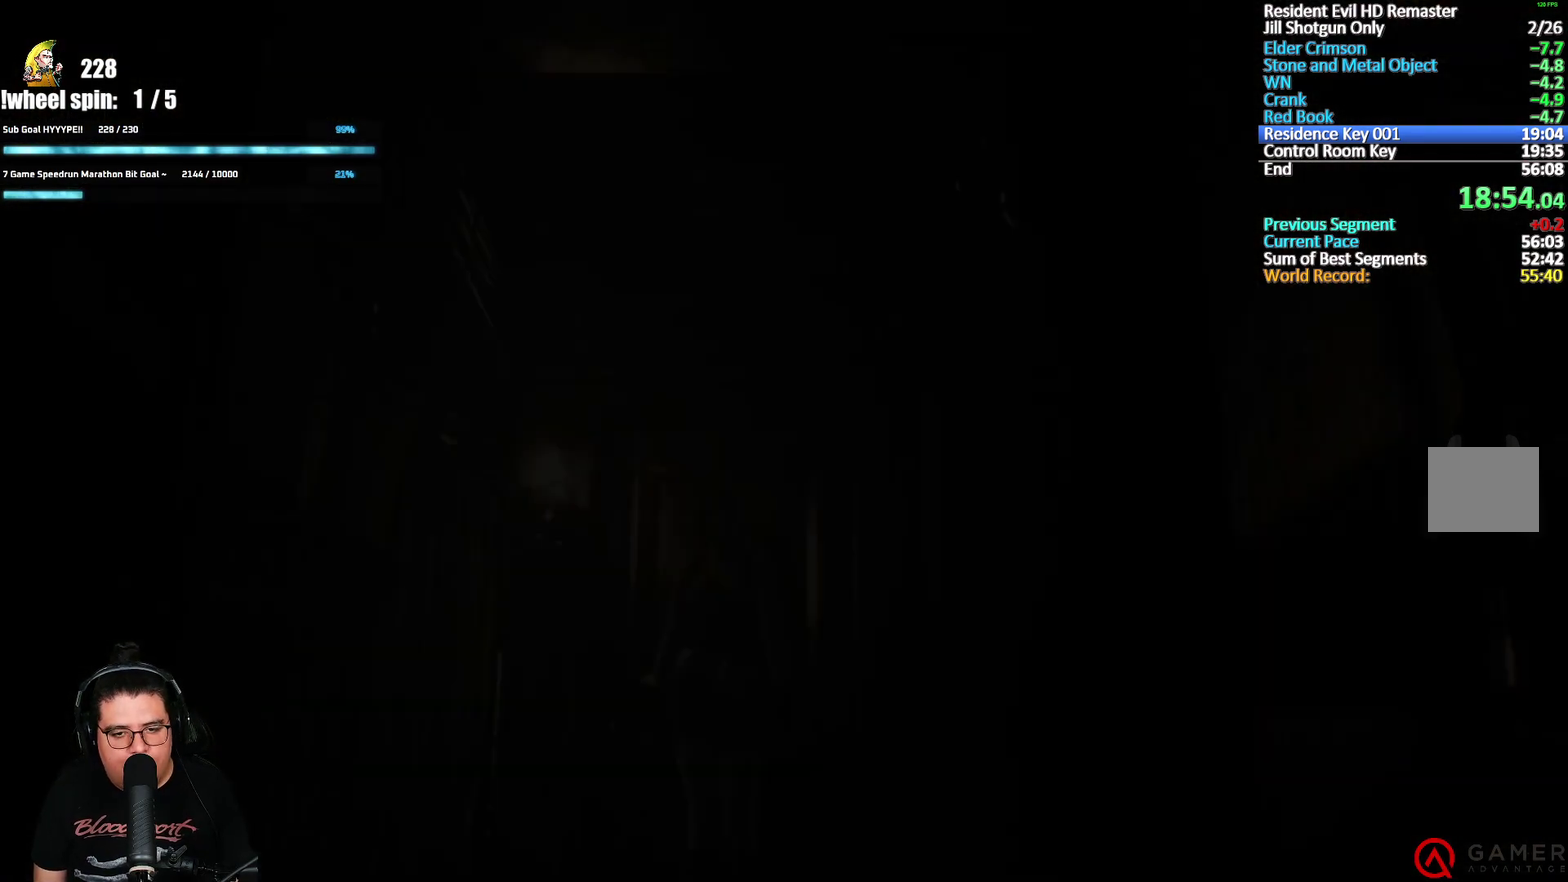
{"buttons": [], "left_stick": "up", "right_stick": "center", "events": [[100, "left_stick", "up"]]}
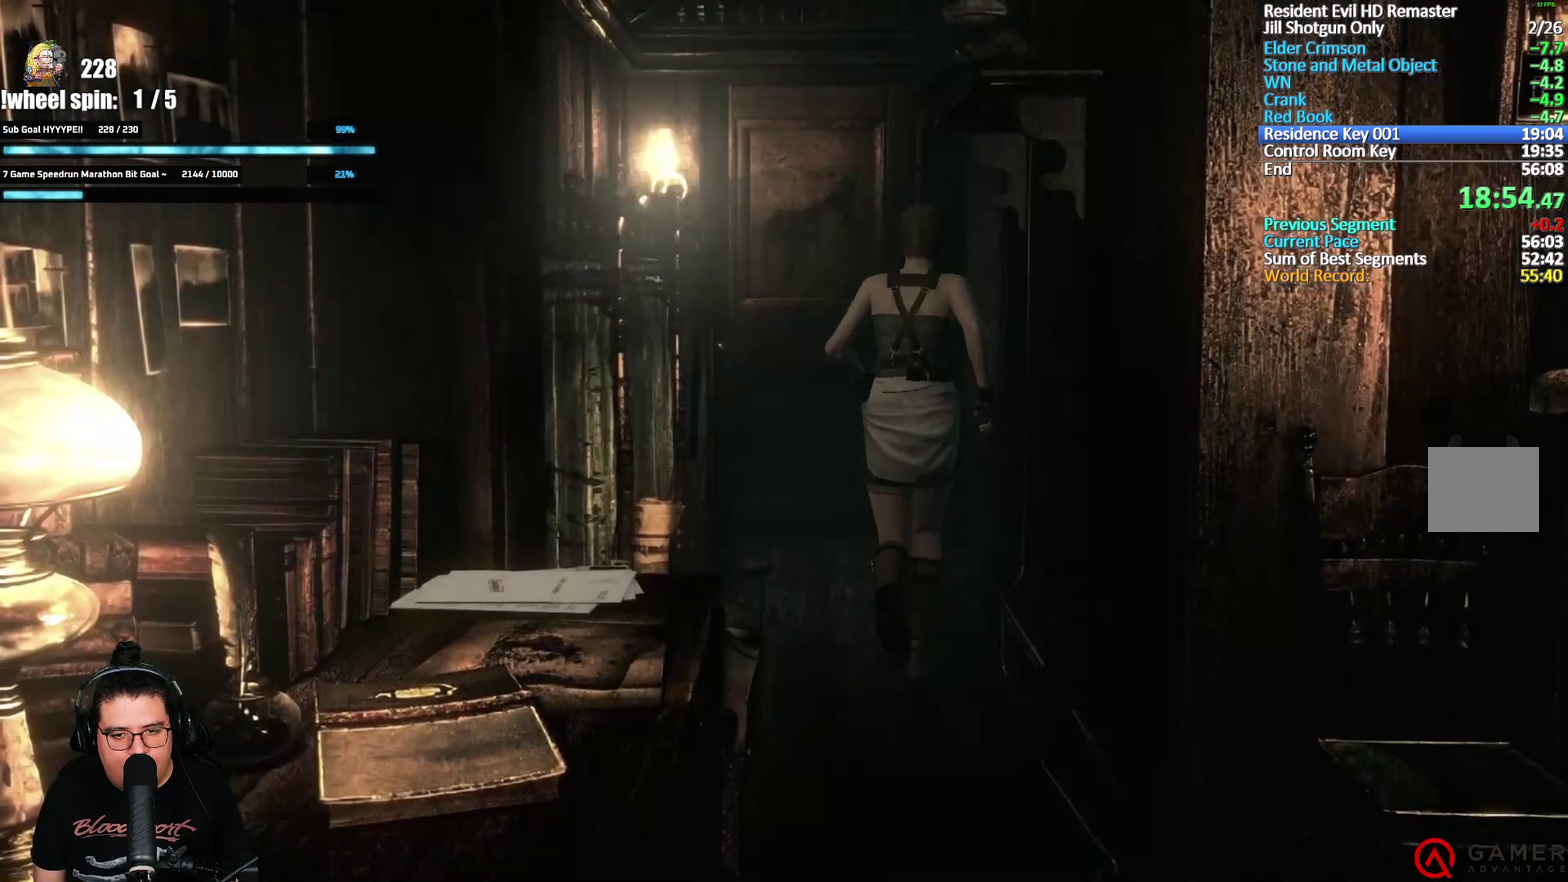
{"buttons": ["A"], "left_stick": "right", "right_stick": "center", "events": [[250, "left_stick", "right"], [283, "A", "down"]]}
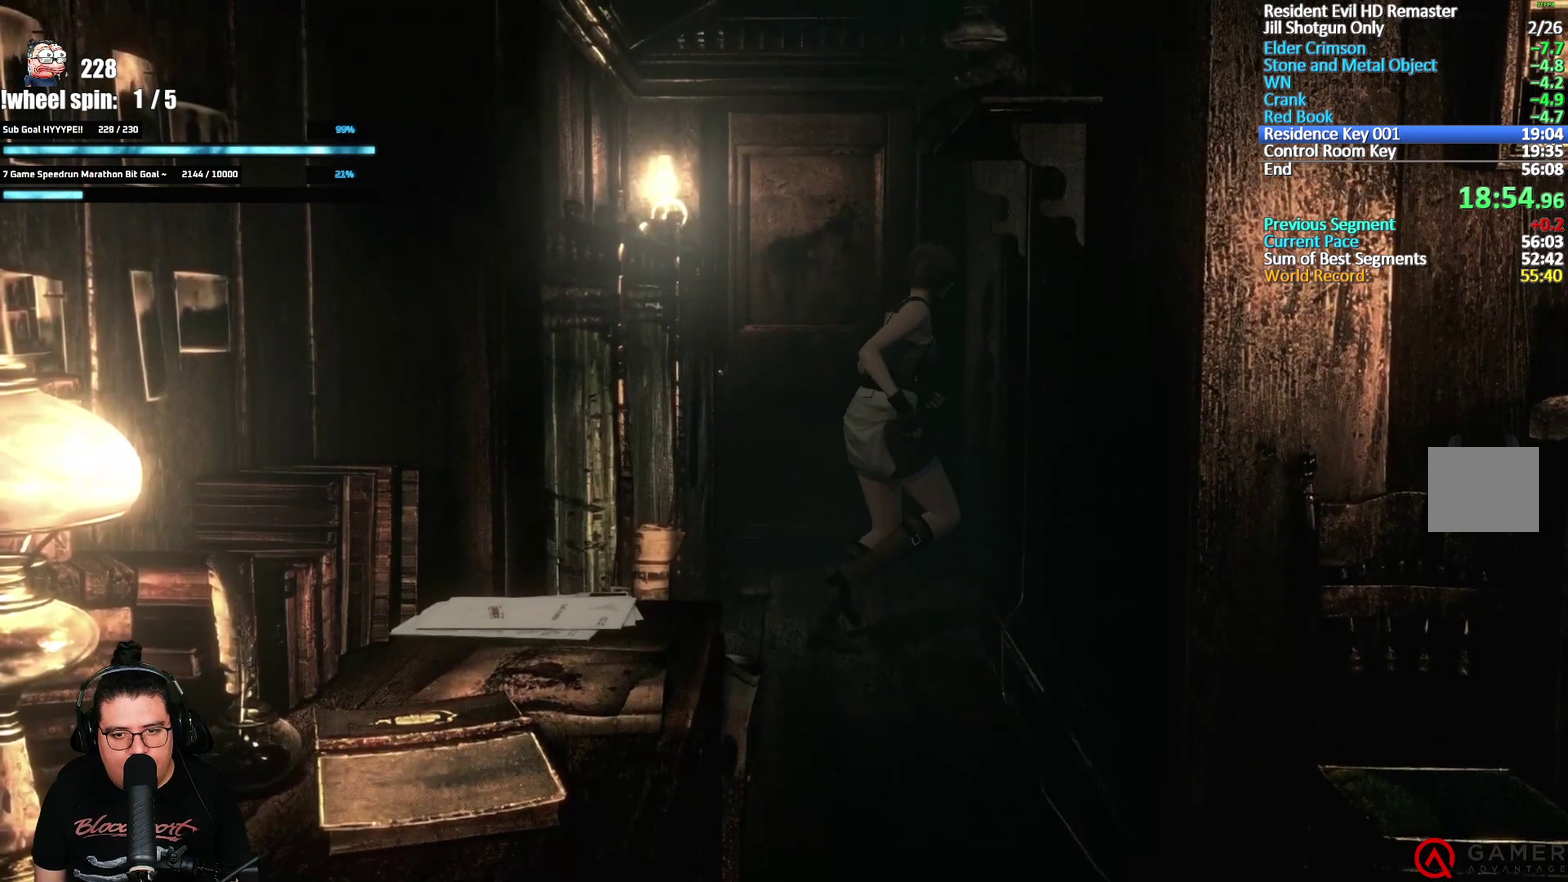
{"buttons": [], "left_stick": "center", "right_stick": "center", "events": [[17, "left_stick", "up-right"], [417, "A", "up"], [433, "left_stick", "center"]]}
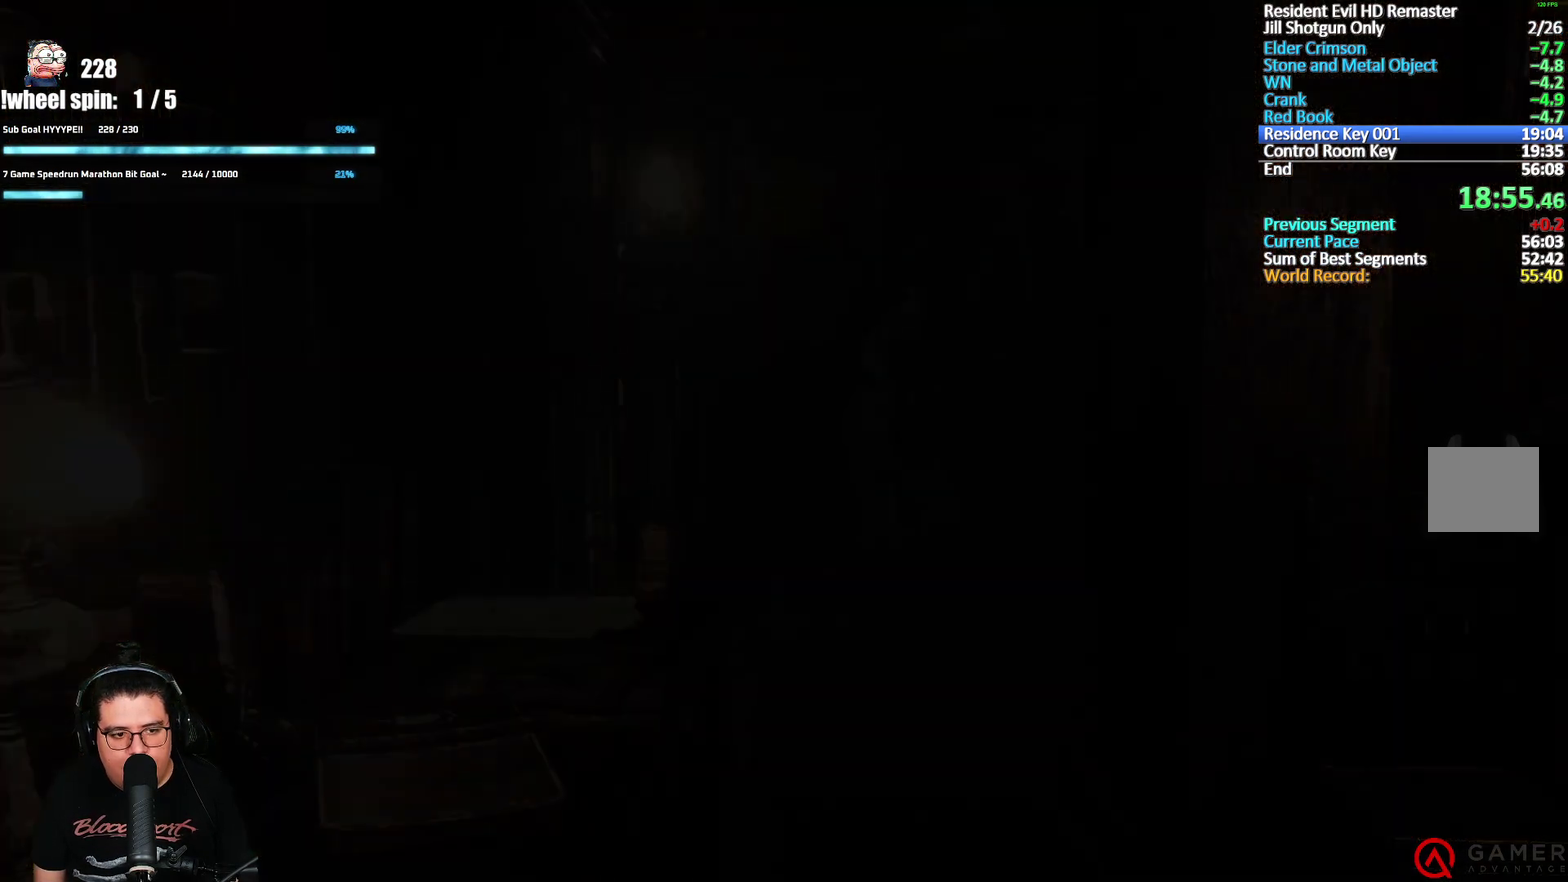
{"buttons": [], "left_stick": "center", "right_stick": "center", "events": []}
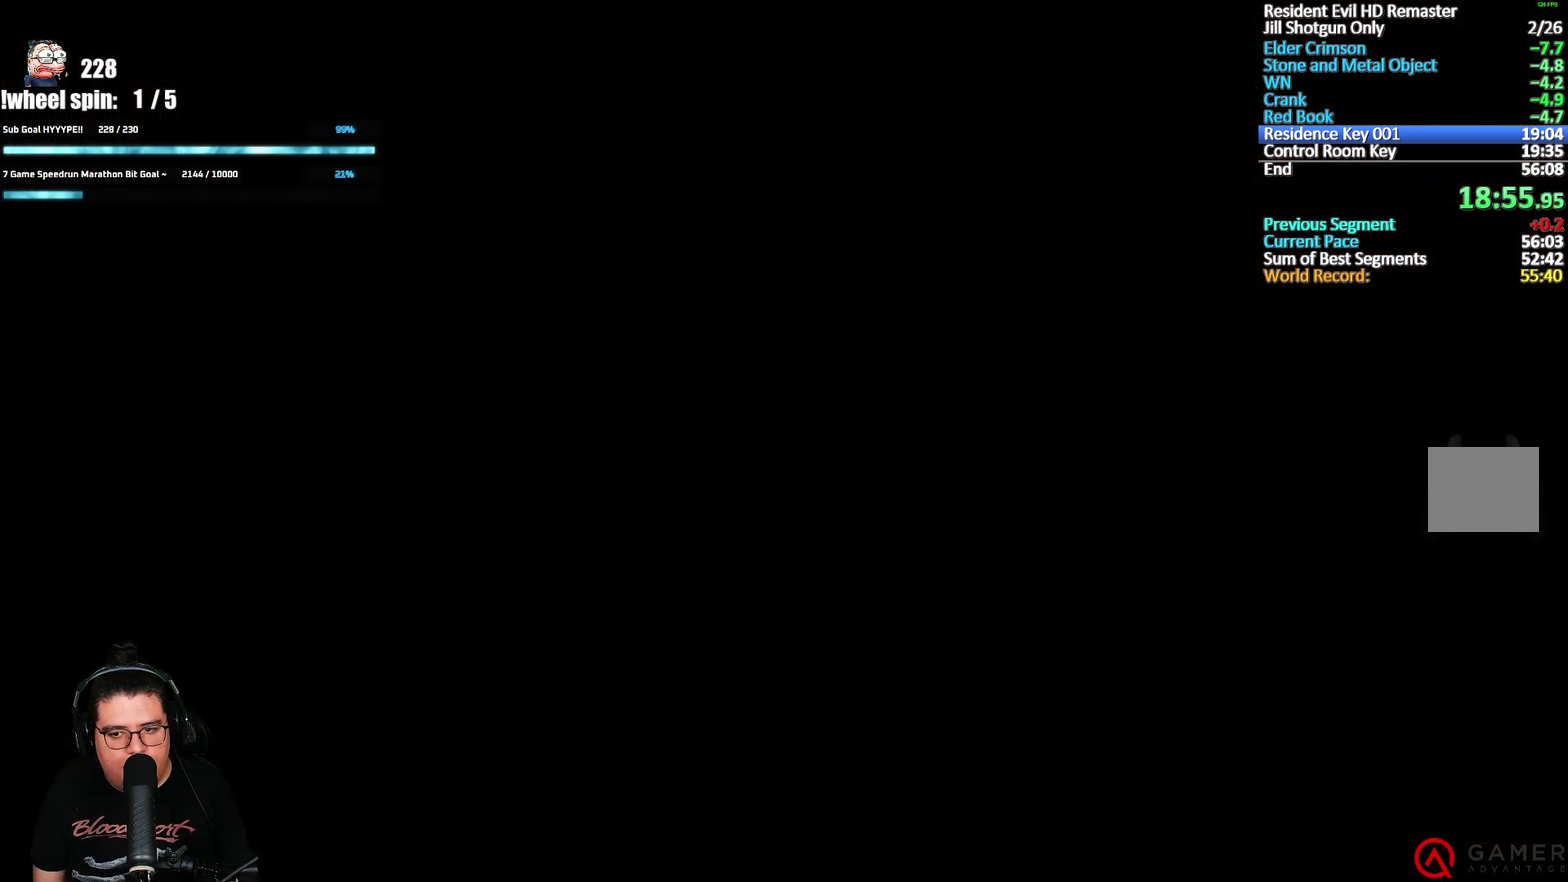
{"buttons": [], "left_stick": "left", "right_stick": "center", "events": [[233, "left_stick", "down-left"], [350, "left_stick", "left"]]}
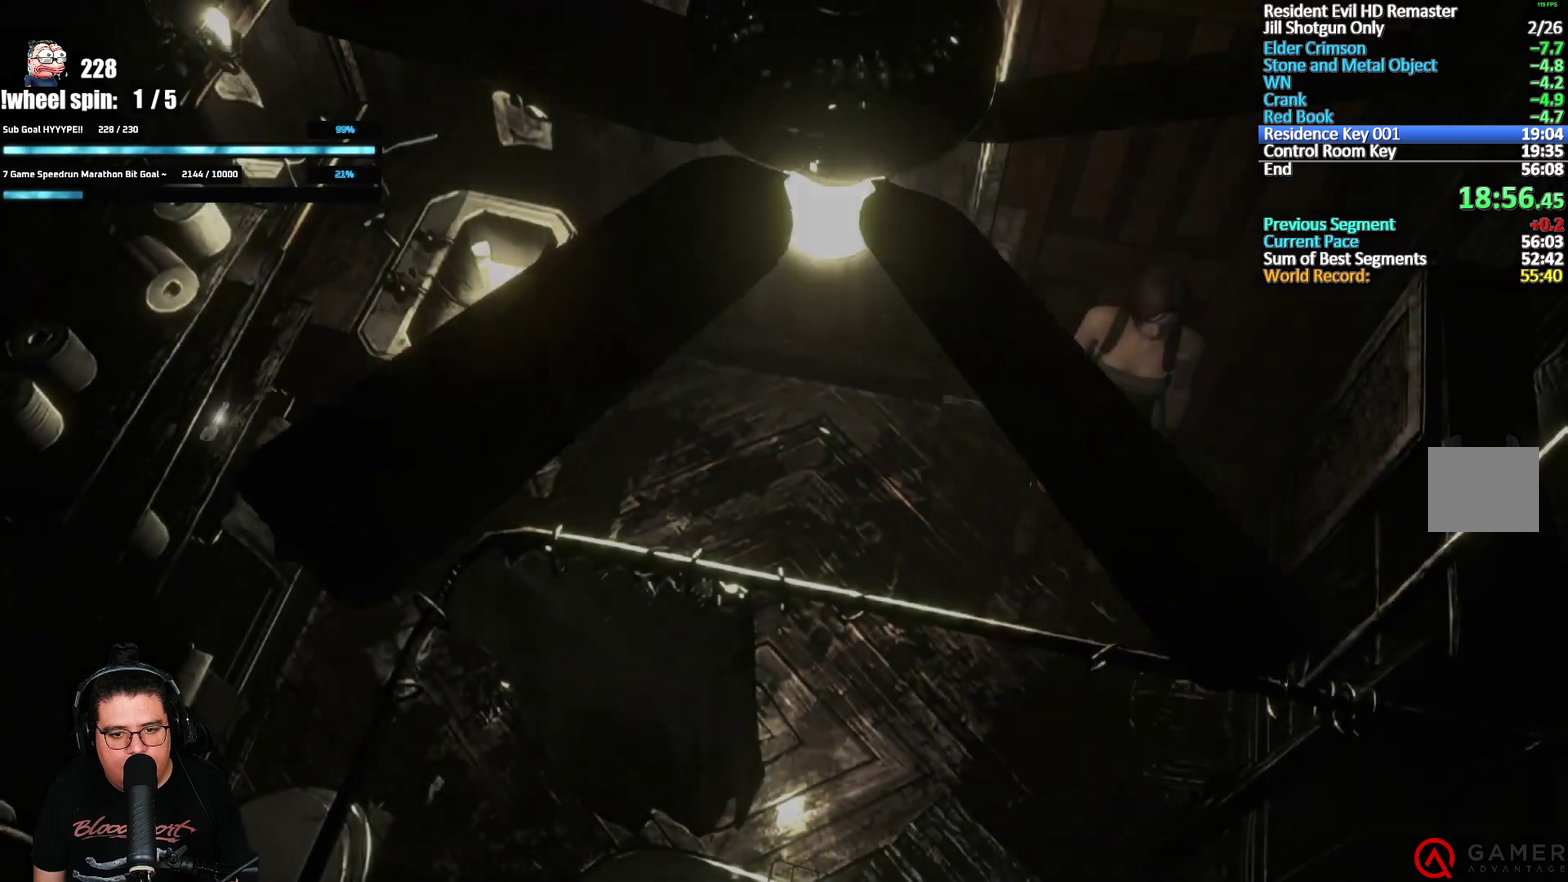
{"buttons": [], "left_stick": "left", "right_stick": "center", "events": []}
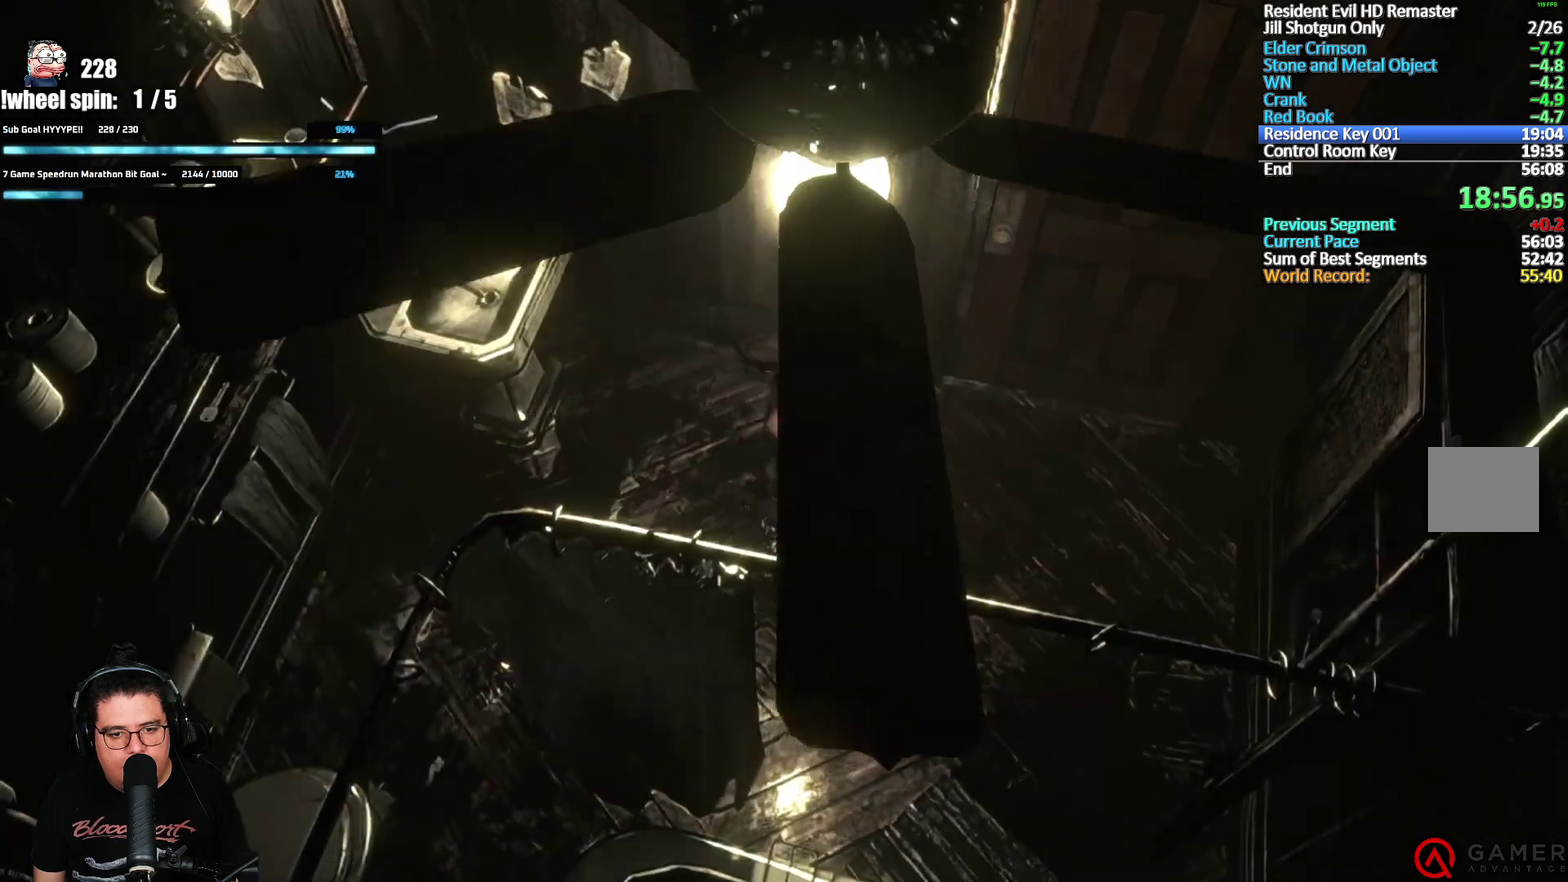
{"buttons": [], "left_stick": "left", "right_stick": "center", "events": [[133, "A", "down"], [200, "A", "up"], [250, "A", "down"], [300, "A", "up"]]}
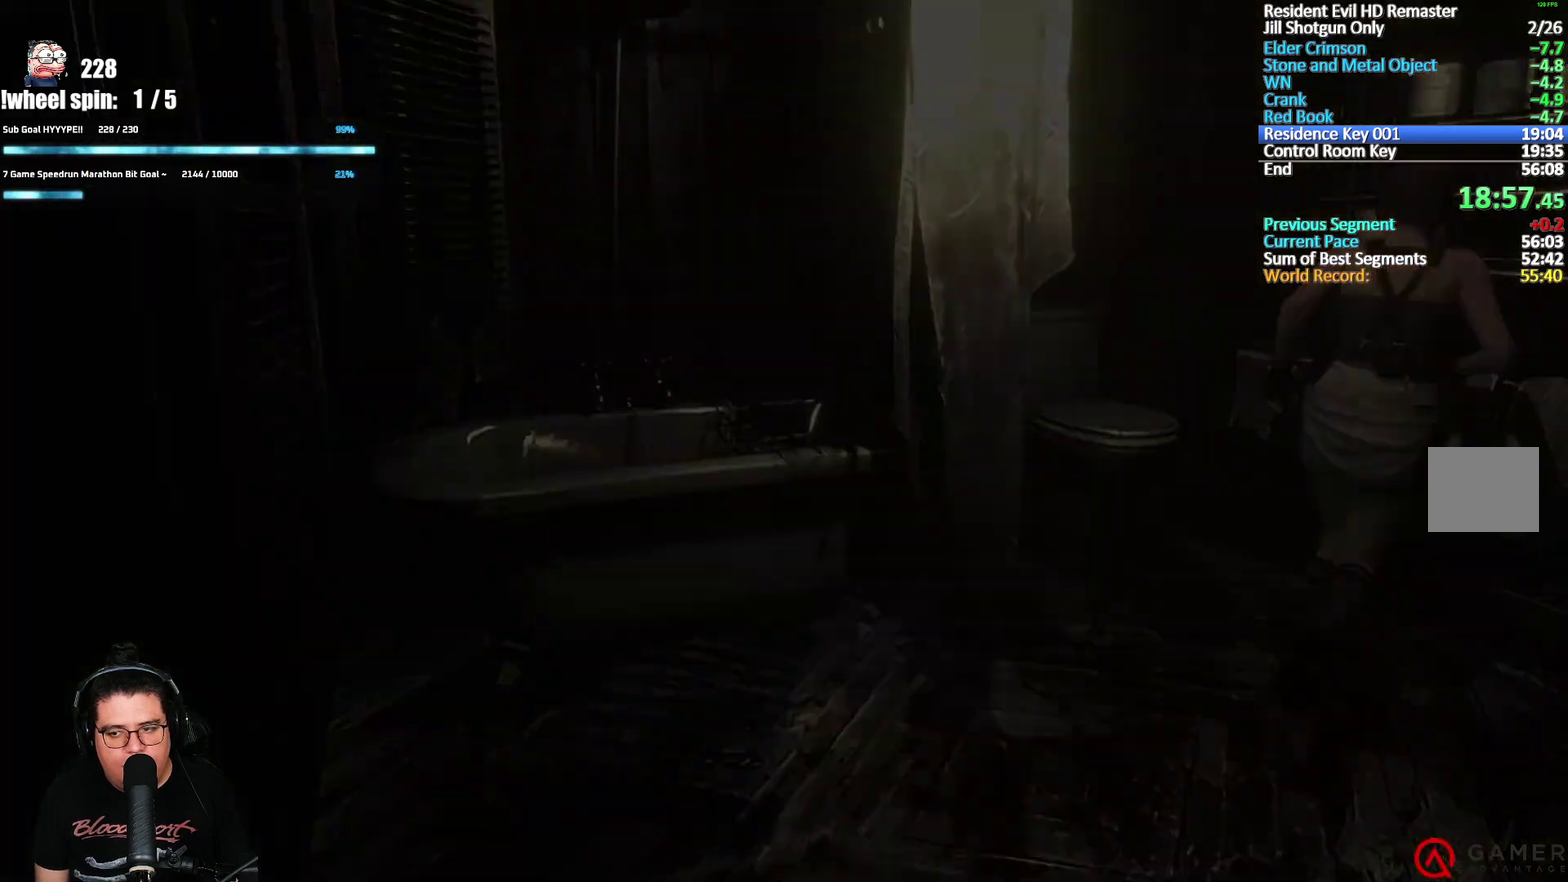
{"buttons": ["A"], "left_stick": "center", "right_stick": "center", "events": [[67, "A", "down"], [217, "A", "up"], [217, "left_stick", "center"], [283, "A", "down"], [433, "A", "up"], [483, "A", "down"]]}
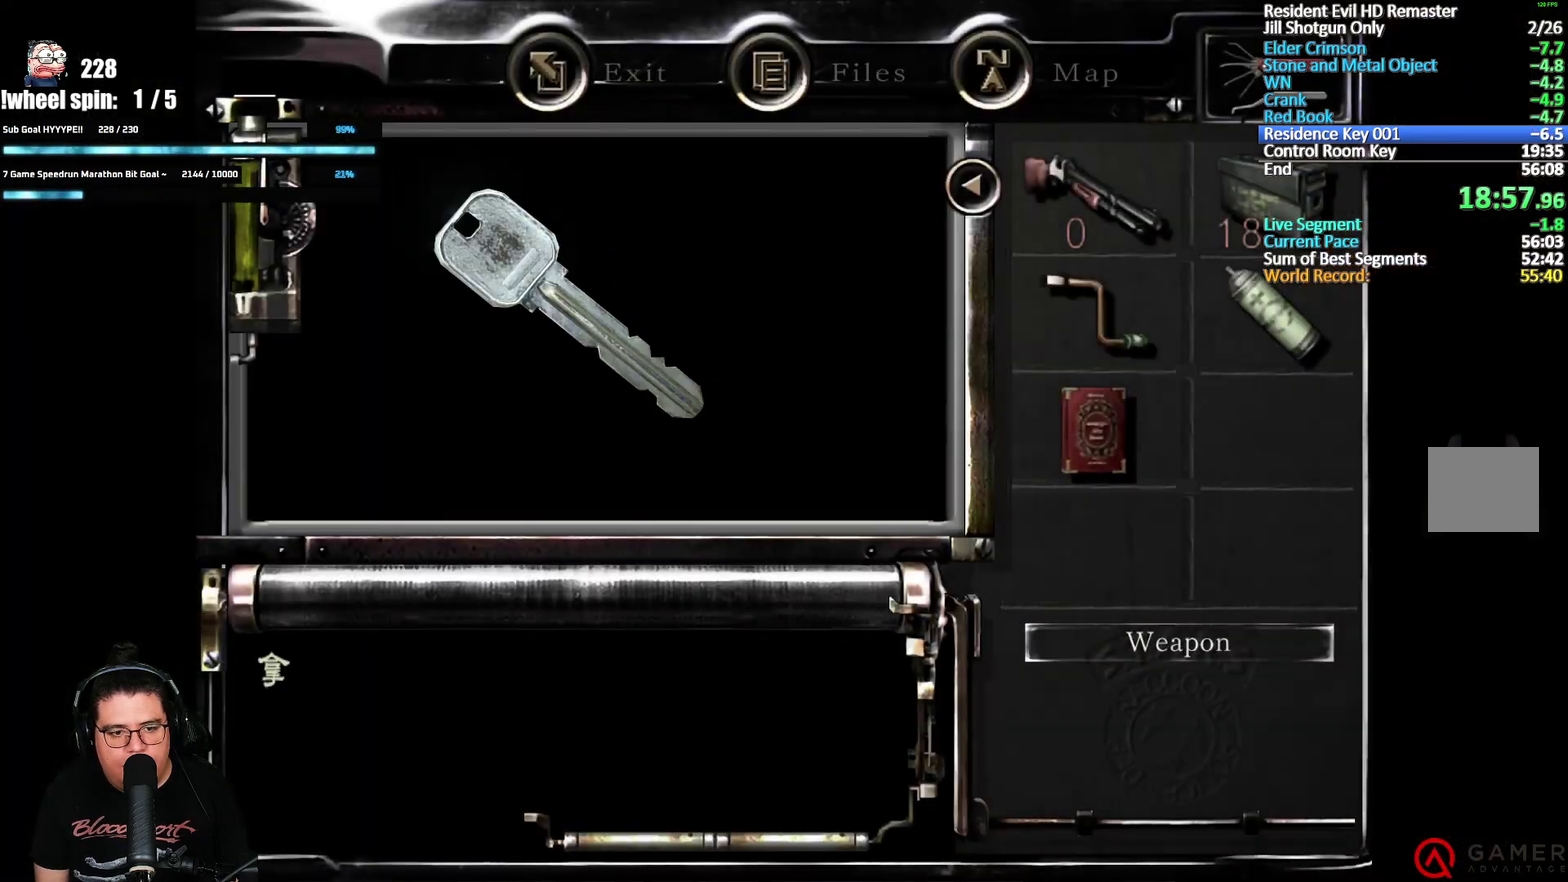
{"buttons": [], "left_stick": "center", "right_stick": "center", "events": [[117, "A", "up"], [250, "A", "down"], [300, "A", "up"], [367, "A", "down"], [417, "A", "up"]]}
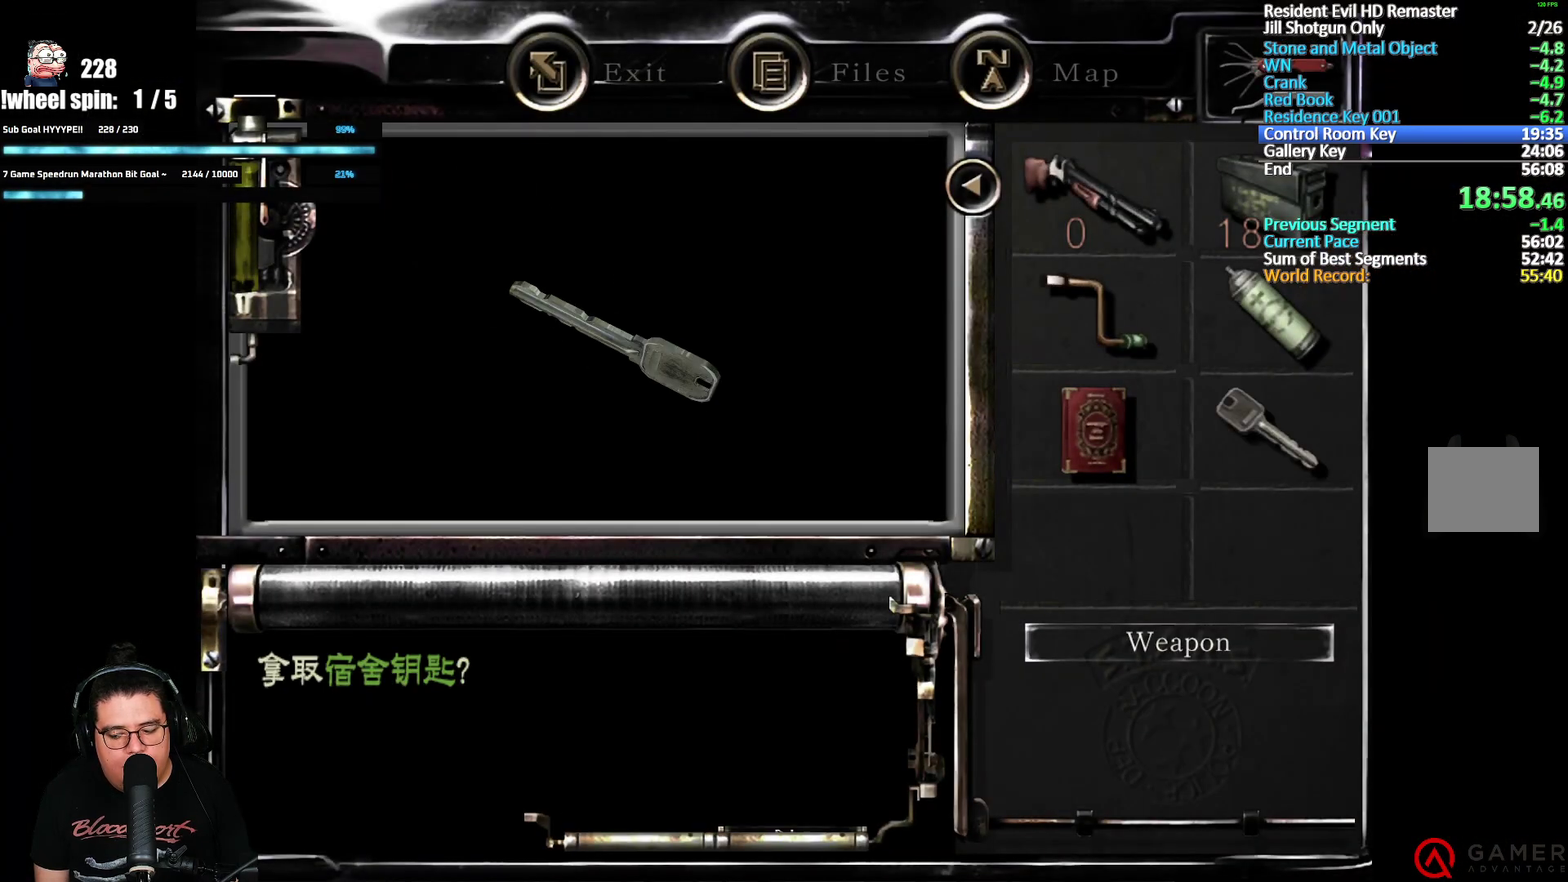
{"buttons": [], "left_stick": "down-left", "right_stick": "center", "events": [[50, "A", "down"], [100, "A", "up"], [183, "left_stick", "down"], [433, "left_stick", "down-left"]]}